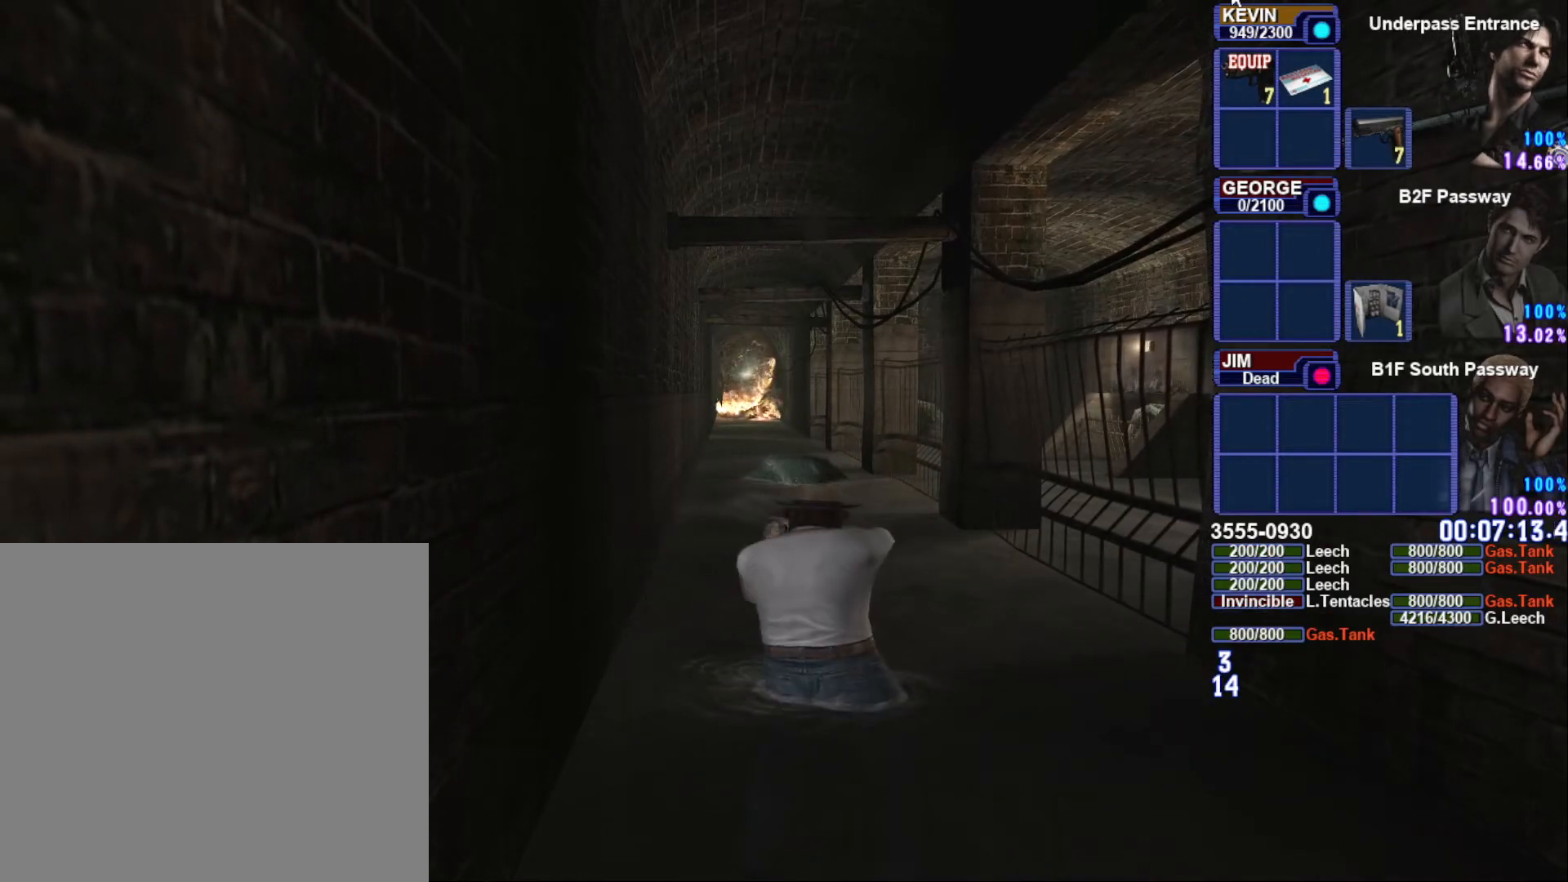
Gameplay with a controller (PlayStation layout); each line is a JSON object with the inputs held at the frame after it. "button_events" lists button changes between this image and that frame as [ms after this image, input, new state], when the widget could be followed in between (sticks are given only as held states). Not read: L2.
{"buttons": ["R1"], "left_stick": "center", "right_stick": "center", "button_events": [[150, "DPAD_RIGHT", "up"]]}
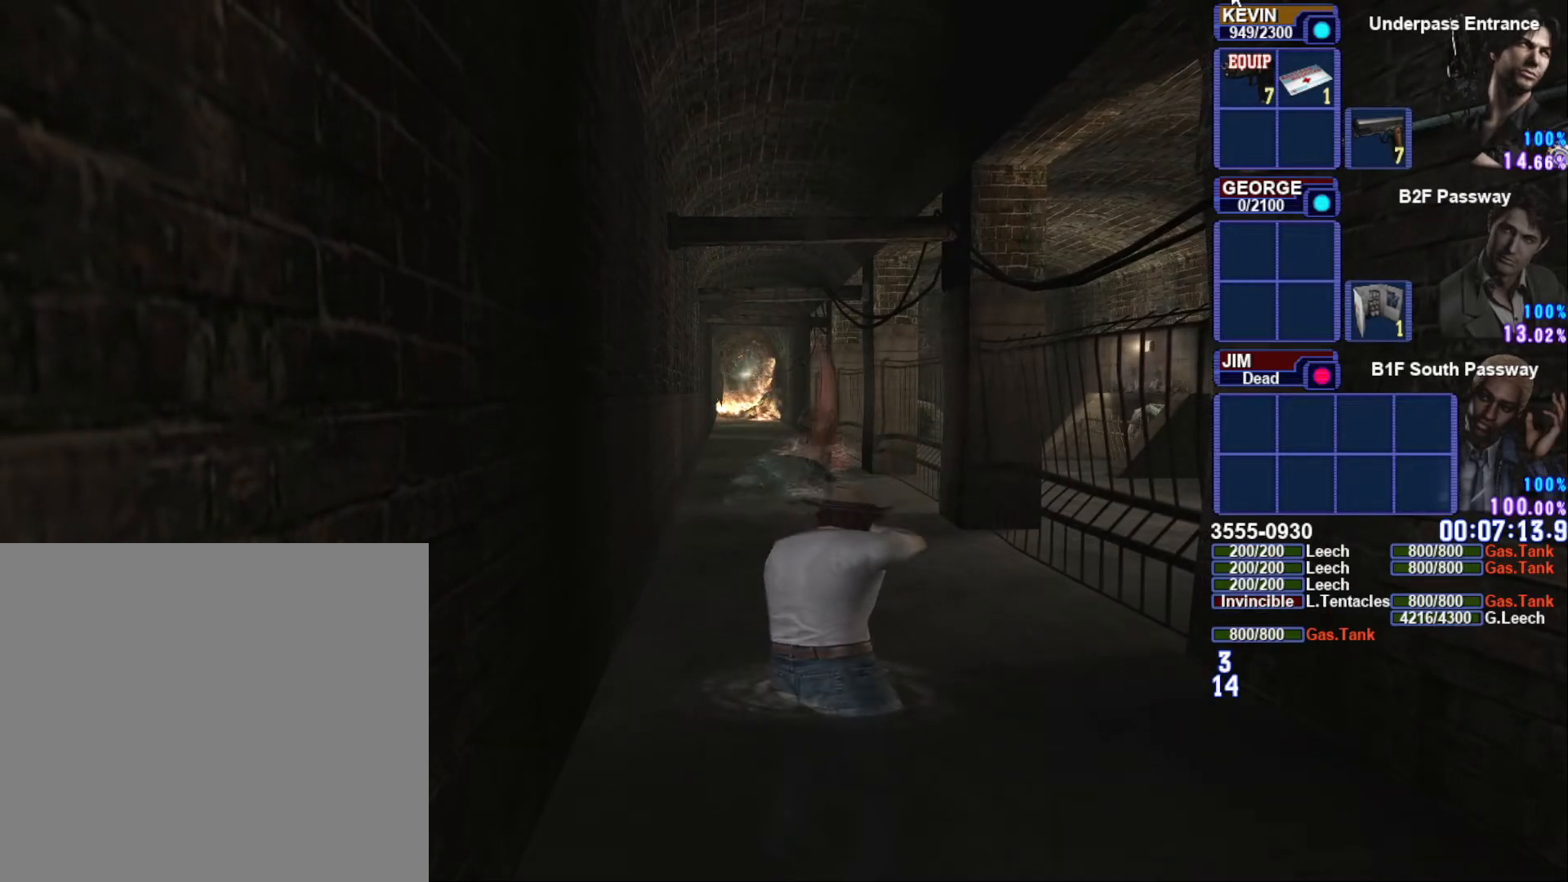
{"buttons": ["R1"], "left_stick": "center", "right_stick": "center", "button_events": []}
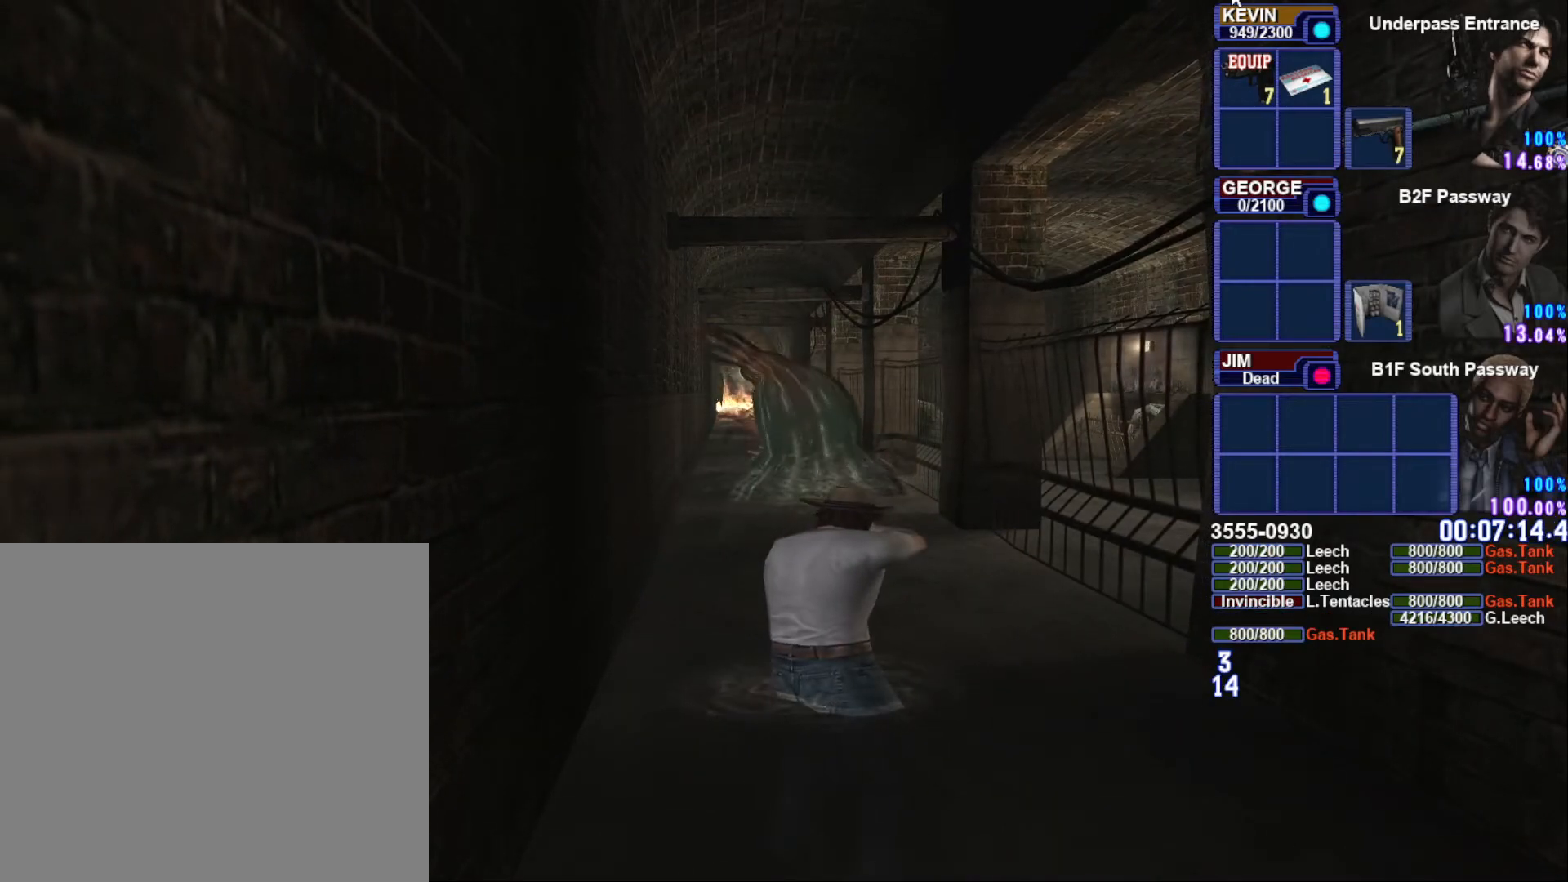
{"buttons": ["R1"], "left_stick": "center", "right_stick": "center", "button_events": []}
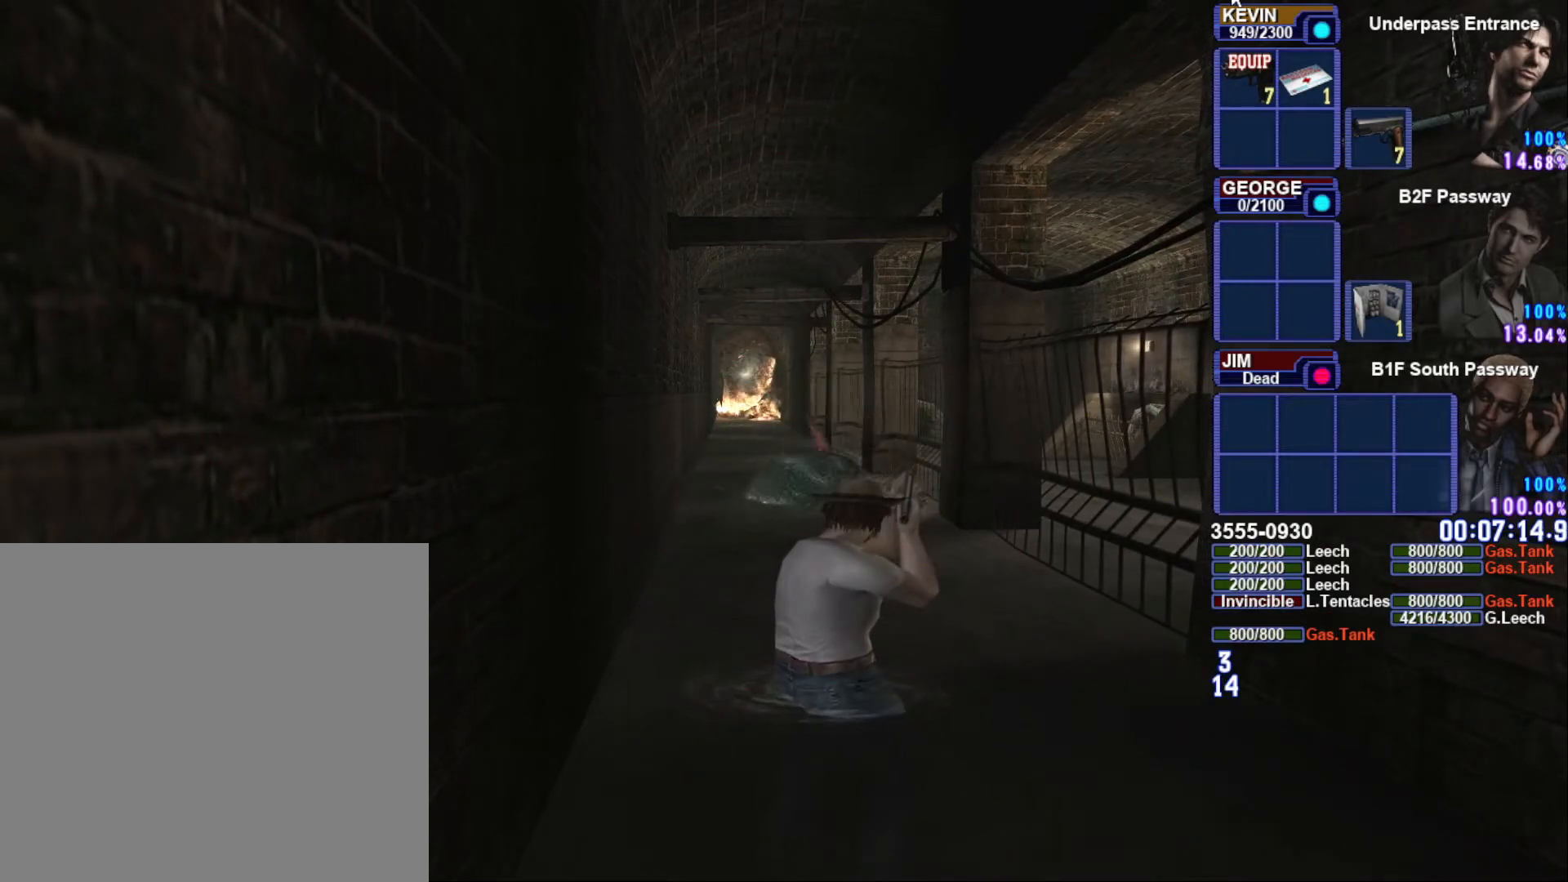
{"buttons": ["R1"], "left_stick": "center", "right_stick": "center", "button_events": []}
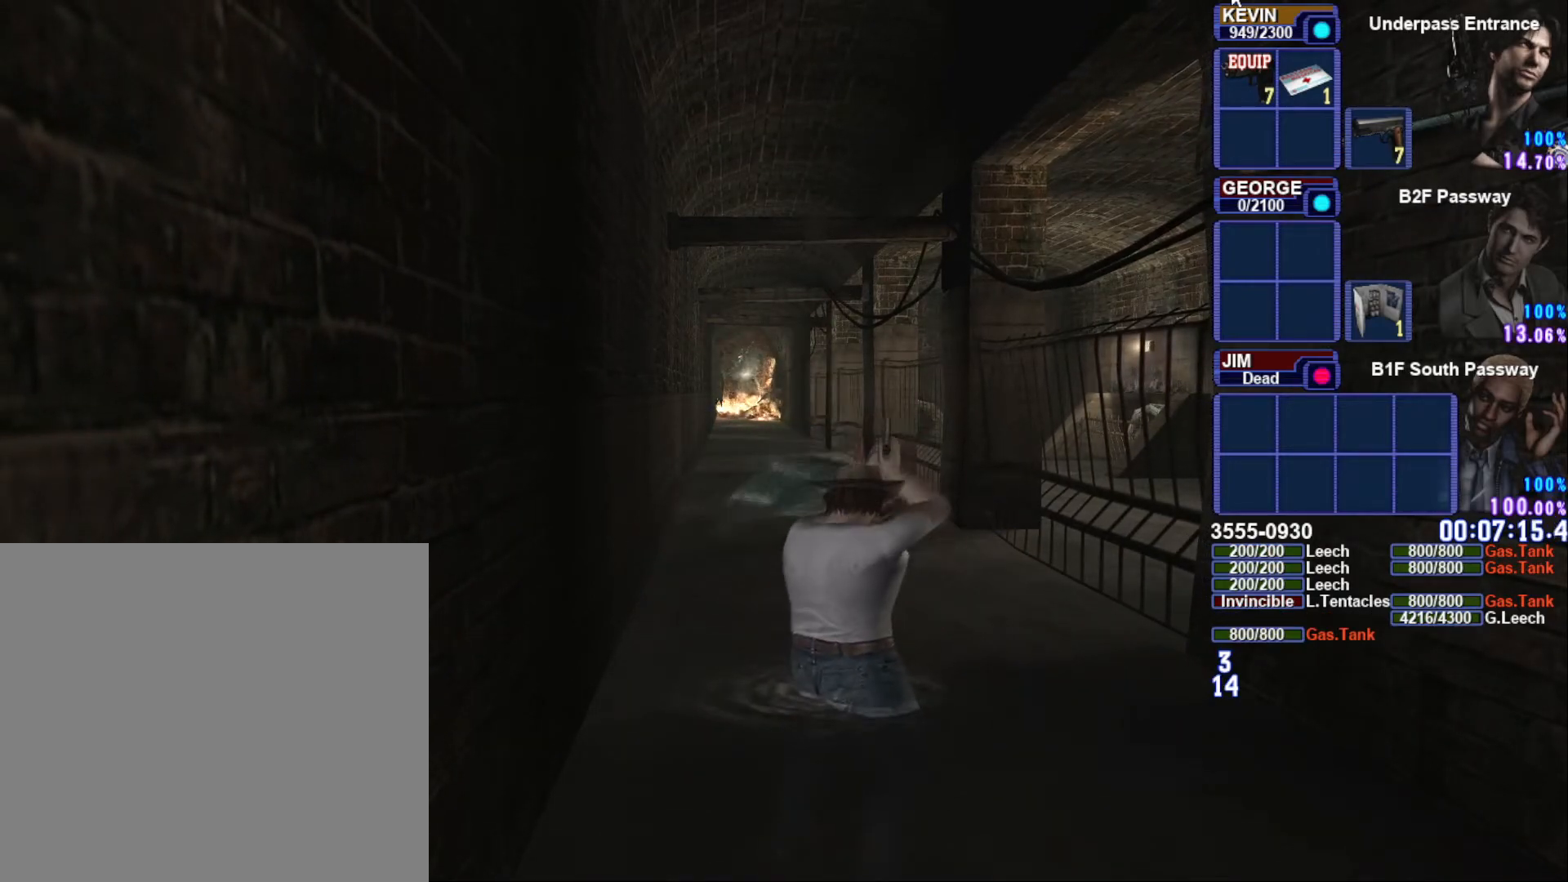
{"buttons": ["R1"], "left_stick": "center", "right_stick": "center", "button_events": []}
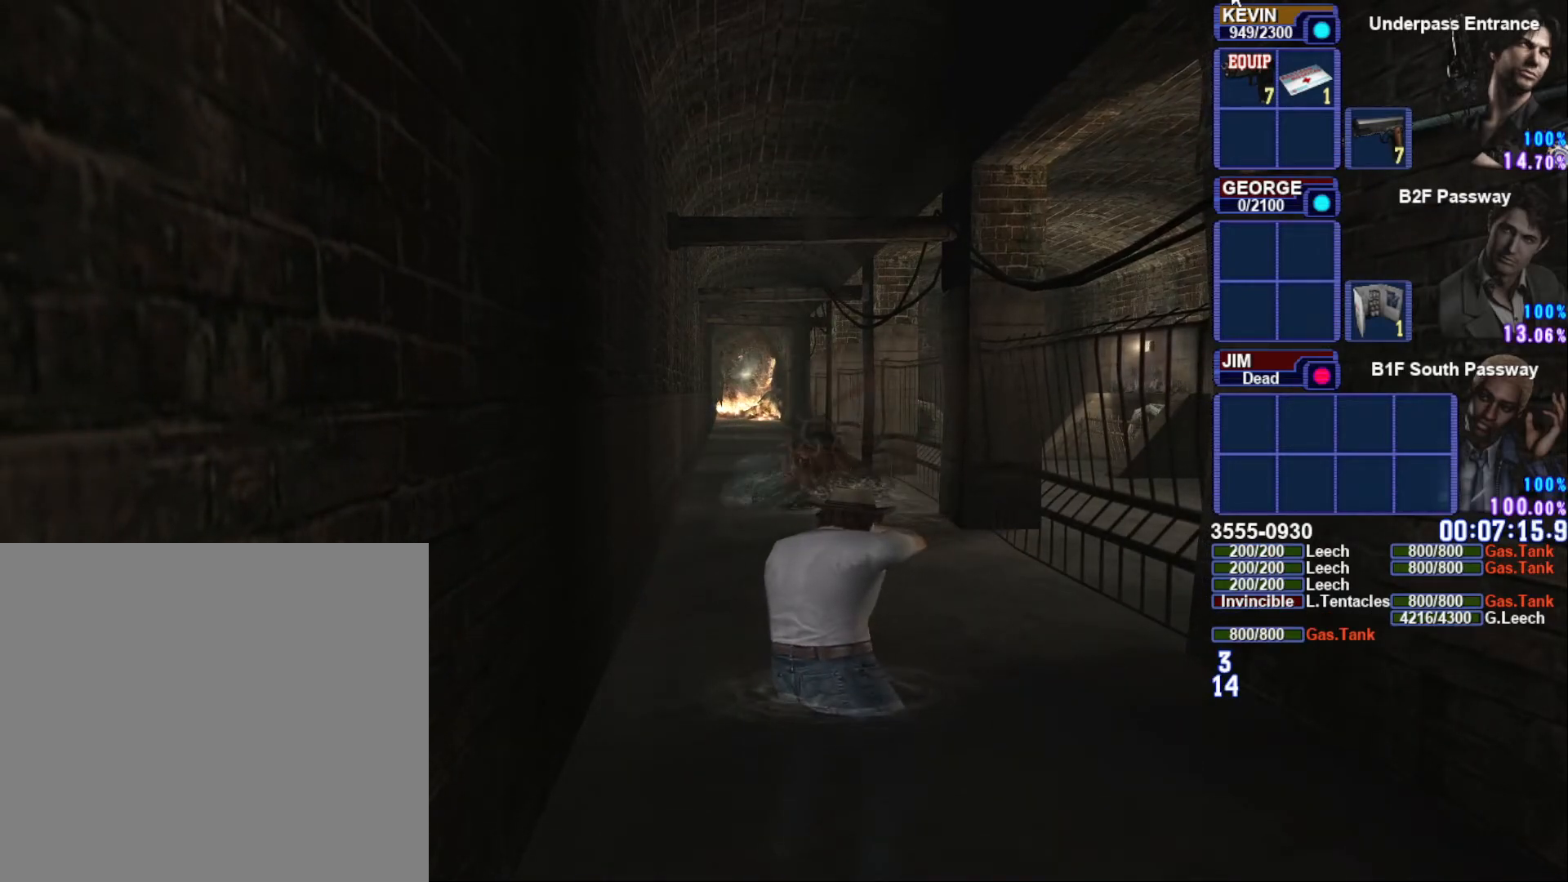
{"buttons": ["R1"], "left_stick": "center", "right_stick": "center", "button_events": [[183, "CROSS", "down"], [383, "CROSS", "up"]]}
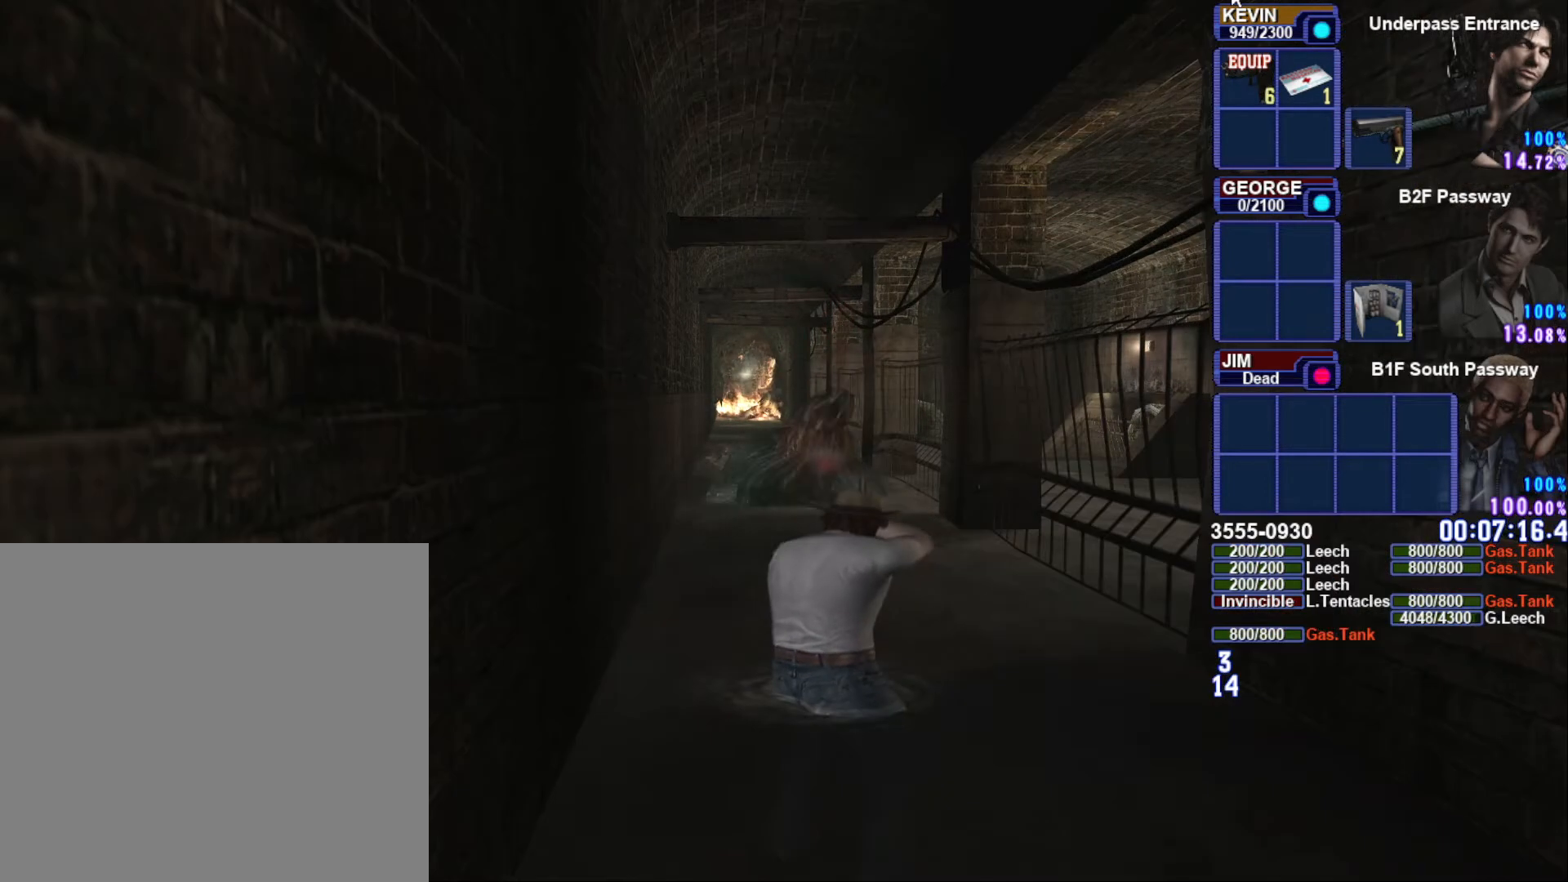
{"buttons": ["SQUARE"], "left_stick": "down", "right_stick": "center", "button_events": [[150, "R1", "up"], [333, "SQUARE", "down"]]}
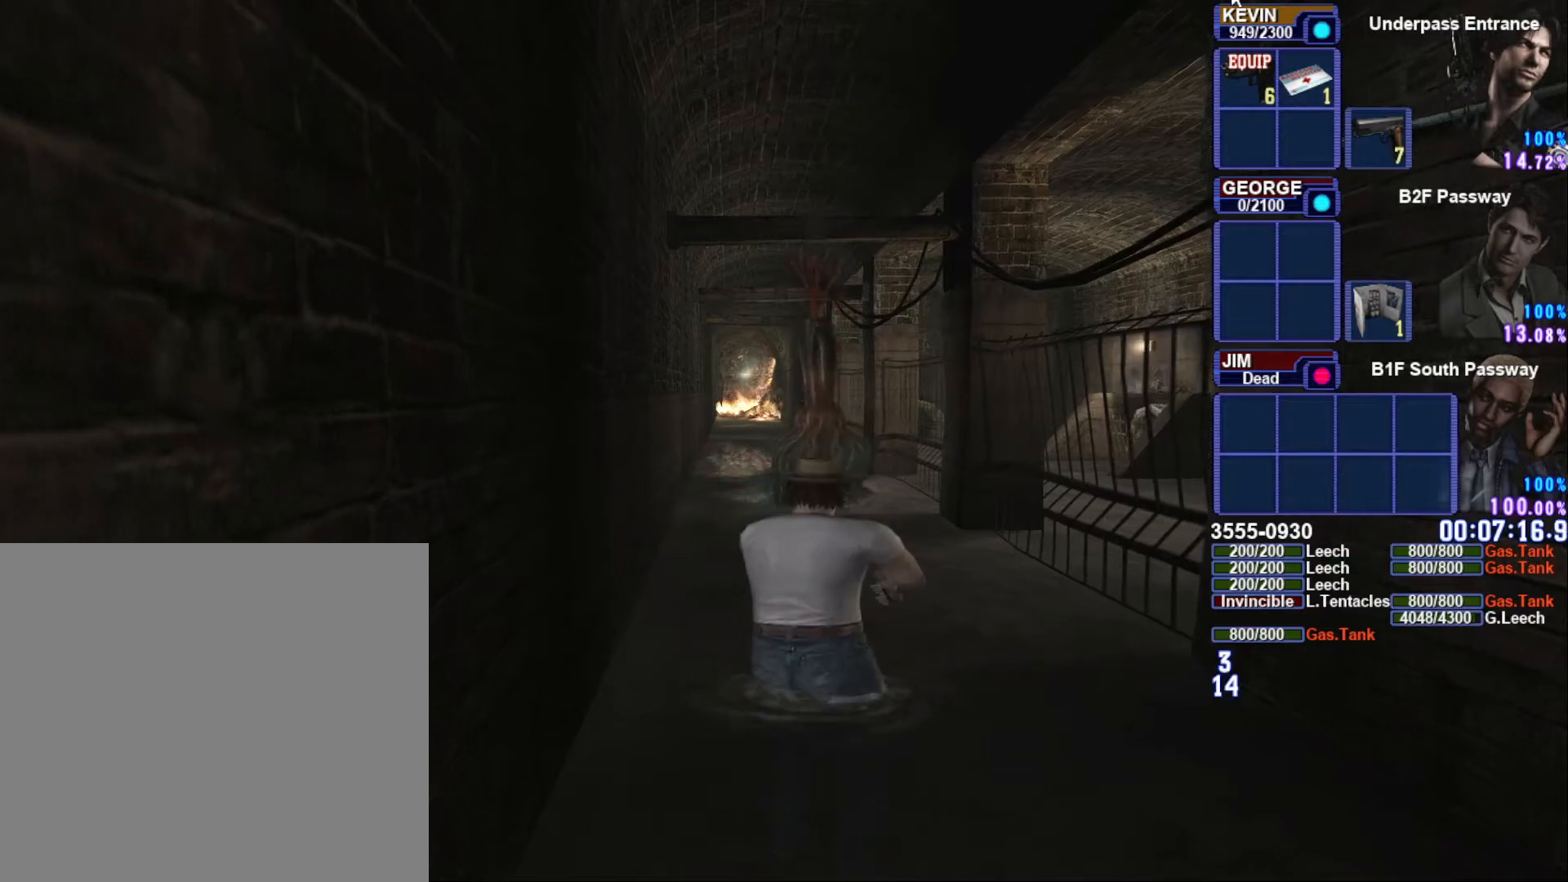
{"buttons": ["SQUARE"], "left_stick": "down", "right_stick": "center", "button_events": []}
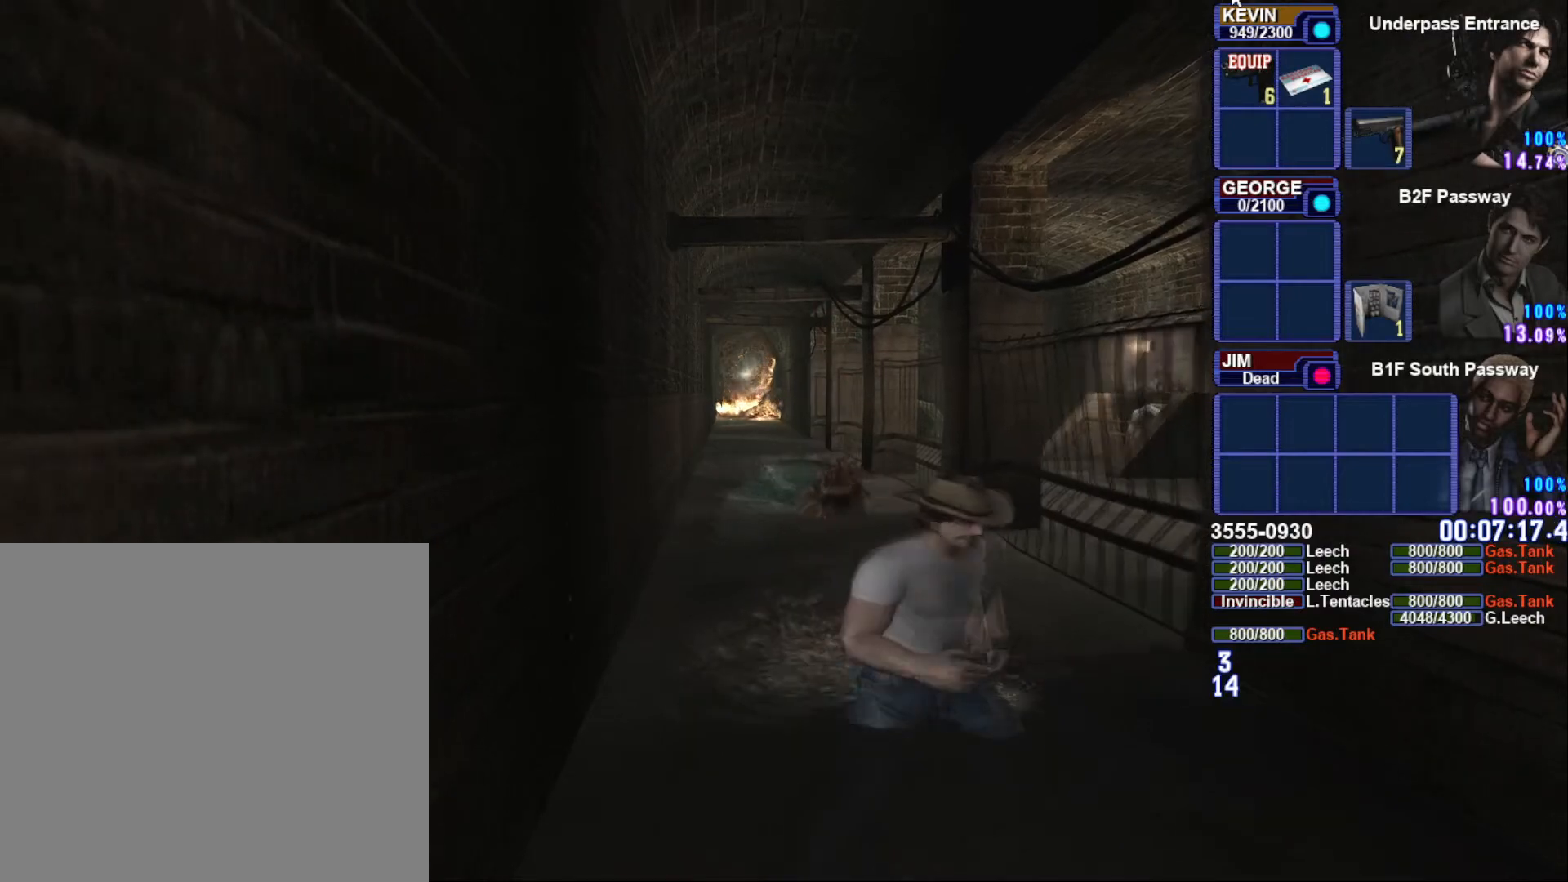
{"buttons": ["R1"], "left_stick": "center", "right_stick": "center", "button_events": [[283, "R1", "down"], [333, "SQUARE", "up"]]}
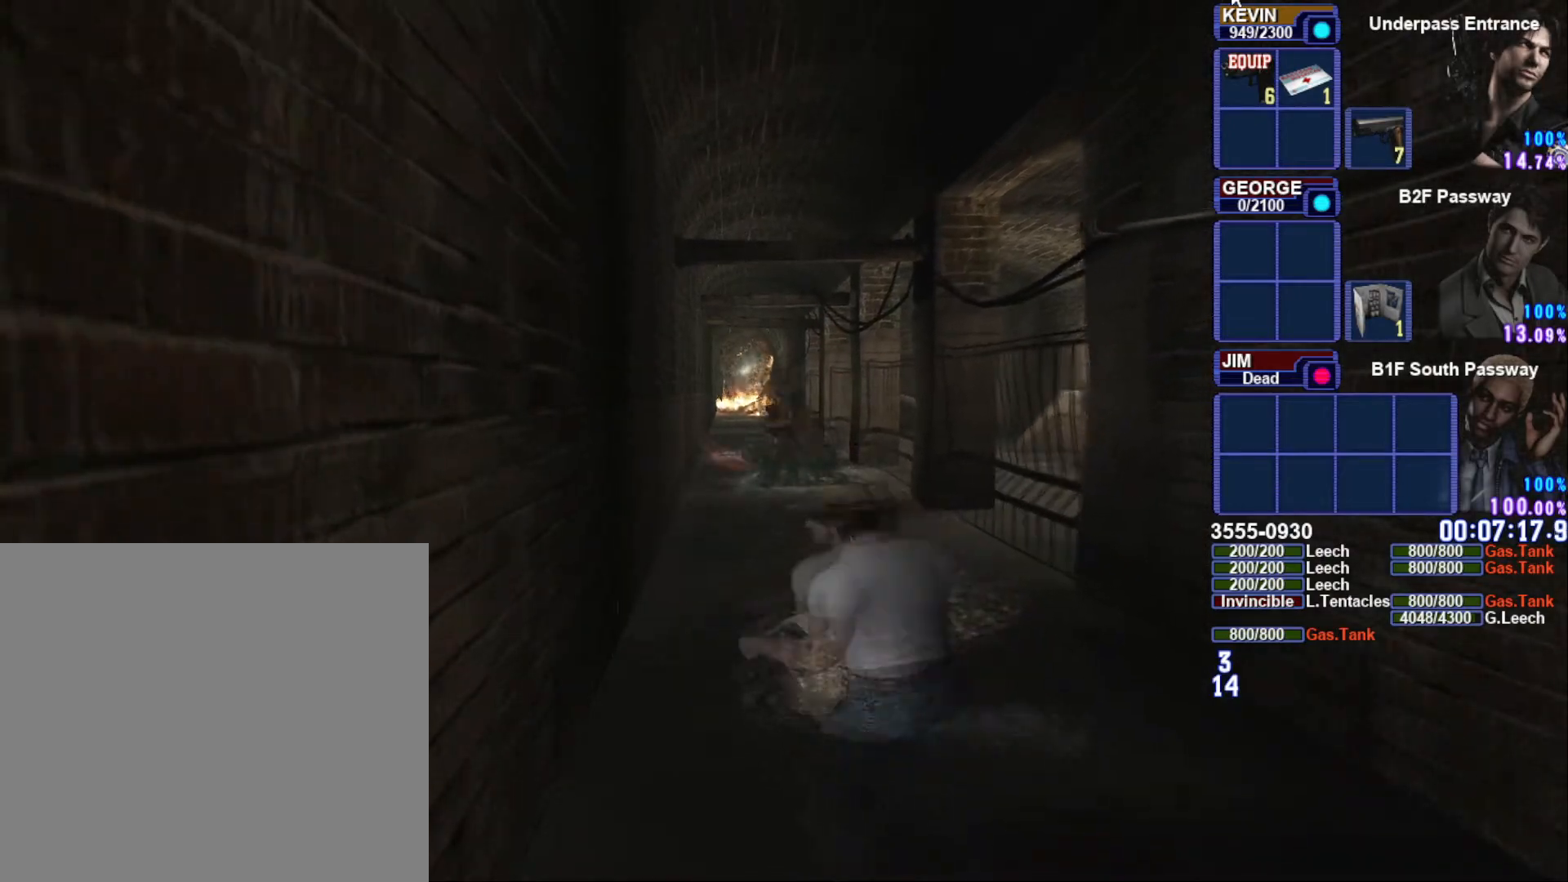
{"buttons": ["R1"], "left_stick": "center", "right_stick": "center", "button_events": []}
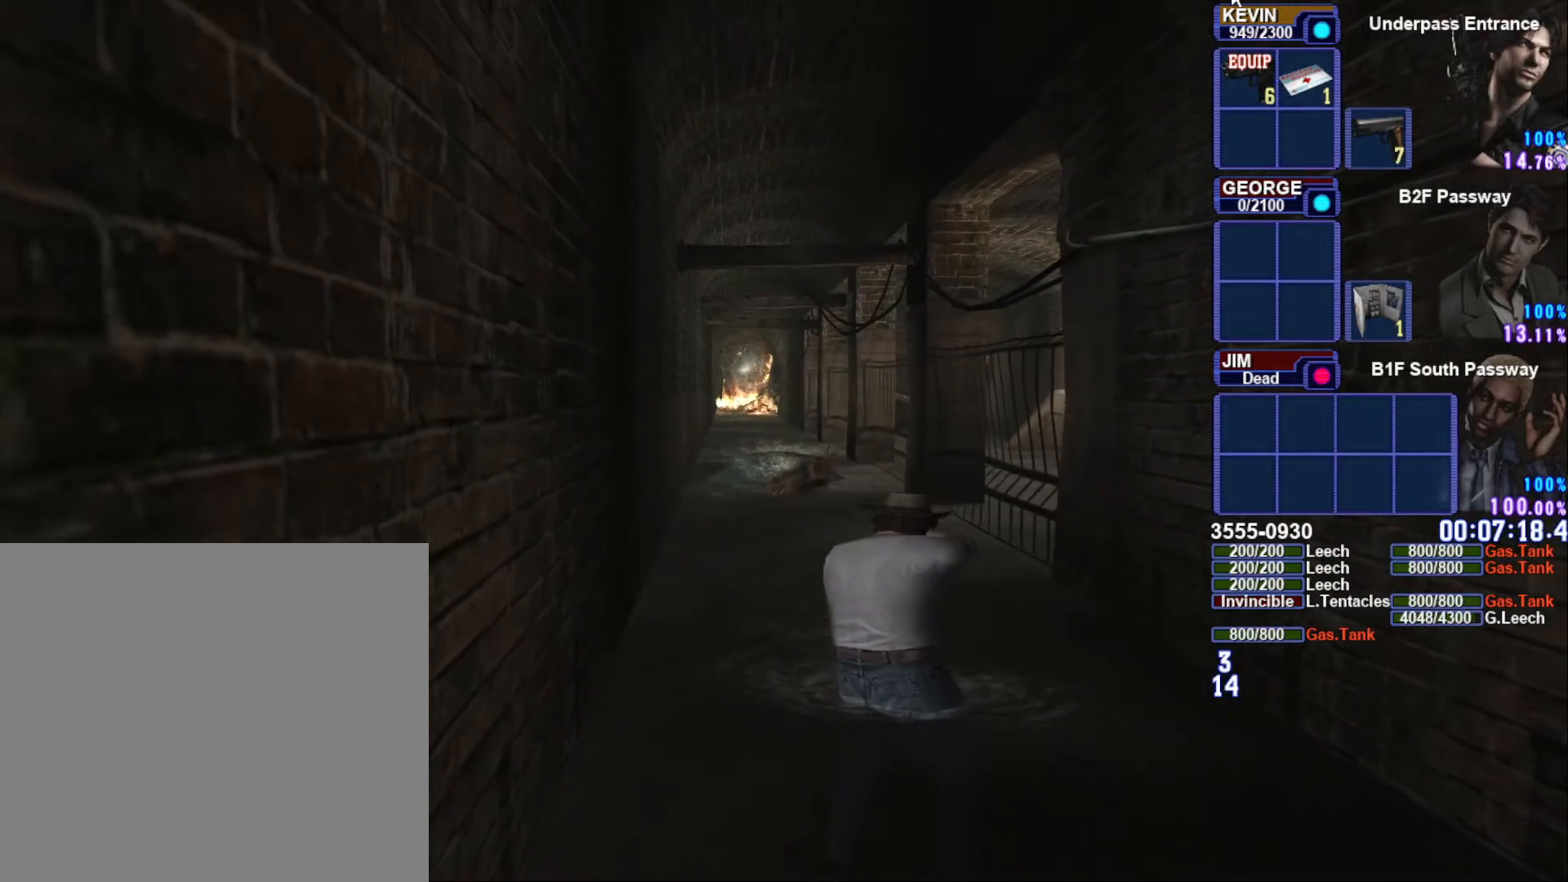
{"buttons": ["R1"], "left_stick": "center", "right_stick": "center", "button_events": []}
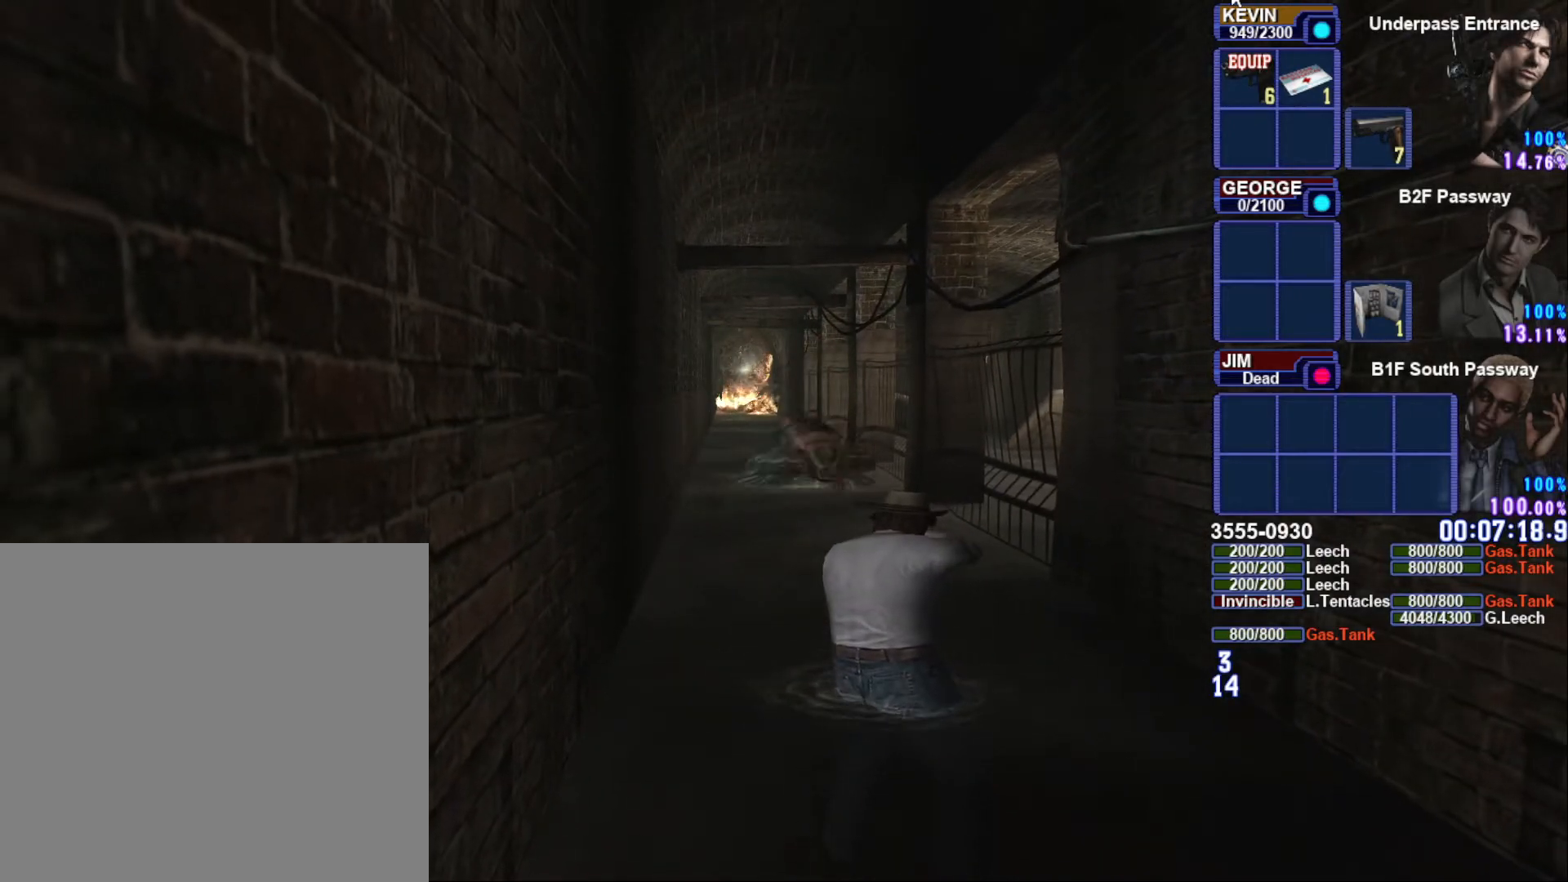
{"buttons": ["R1"], "left_stick": "center", "right_stick": "center", "button_events": []}
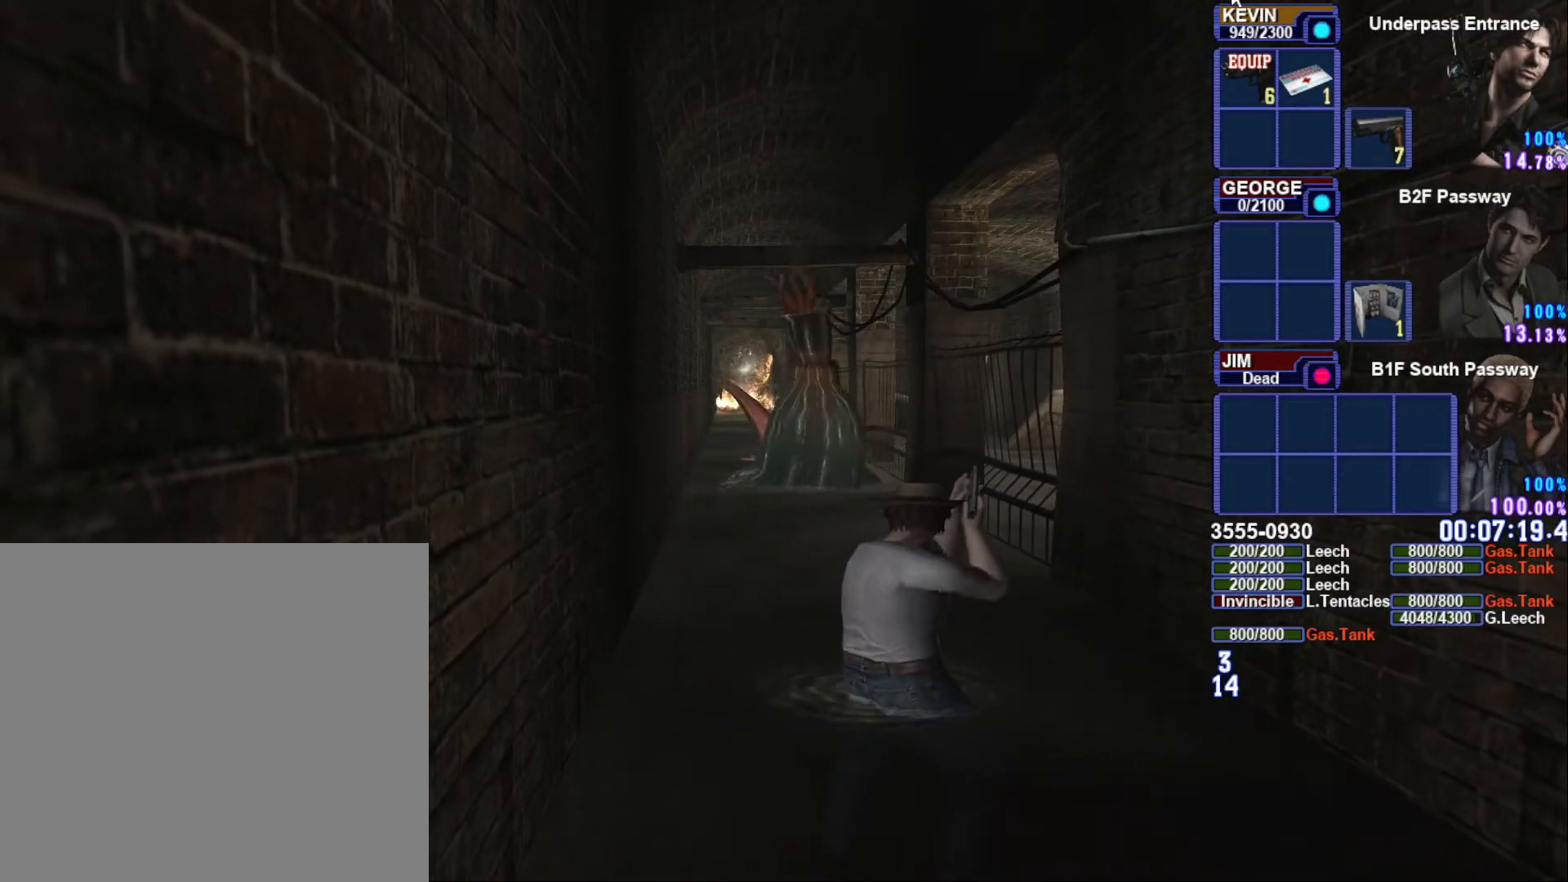
{"buttons": ["R1"], "left_stick": "center", "right_stick": "center", "button_events": []}
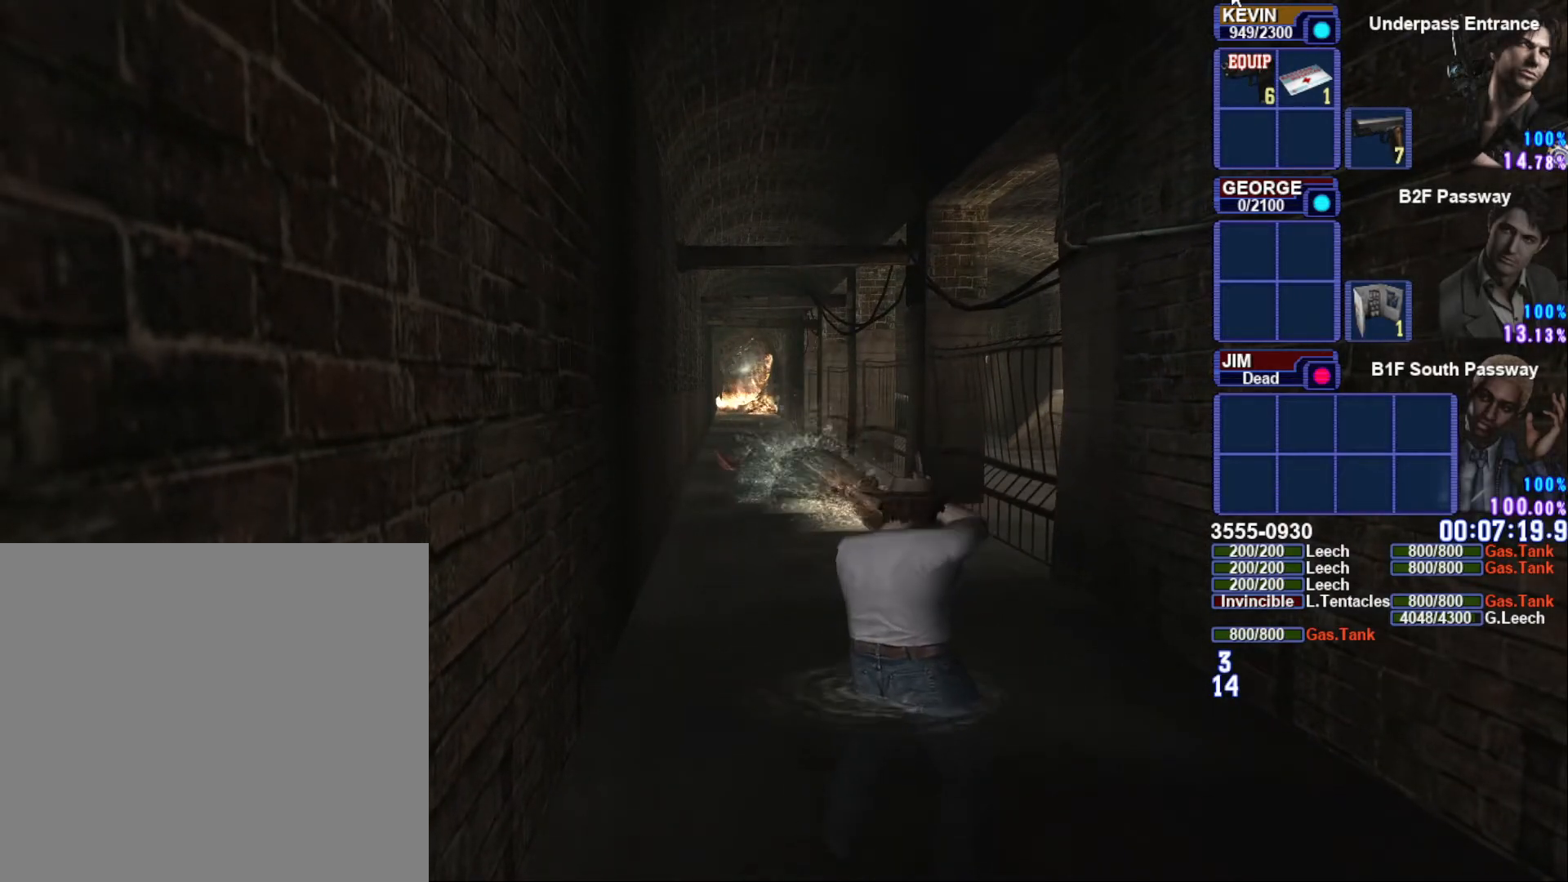
{"buttons": ["R1"], "left_stick": "center", "right_stick": "center", "button_events": [[167, "CROSS", "down"], [433, "CROSS", "up"]]}
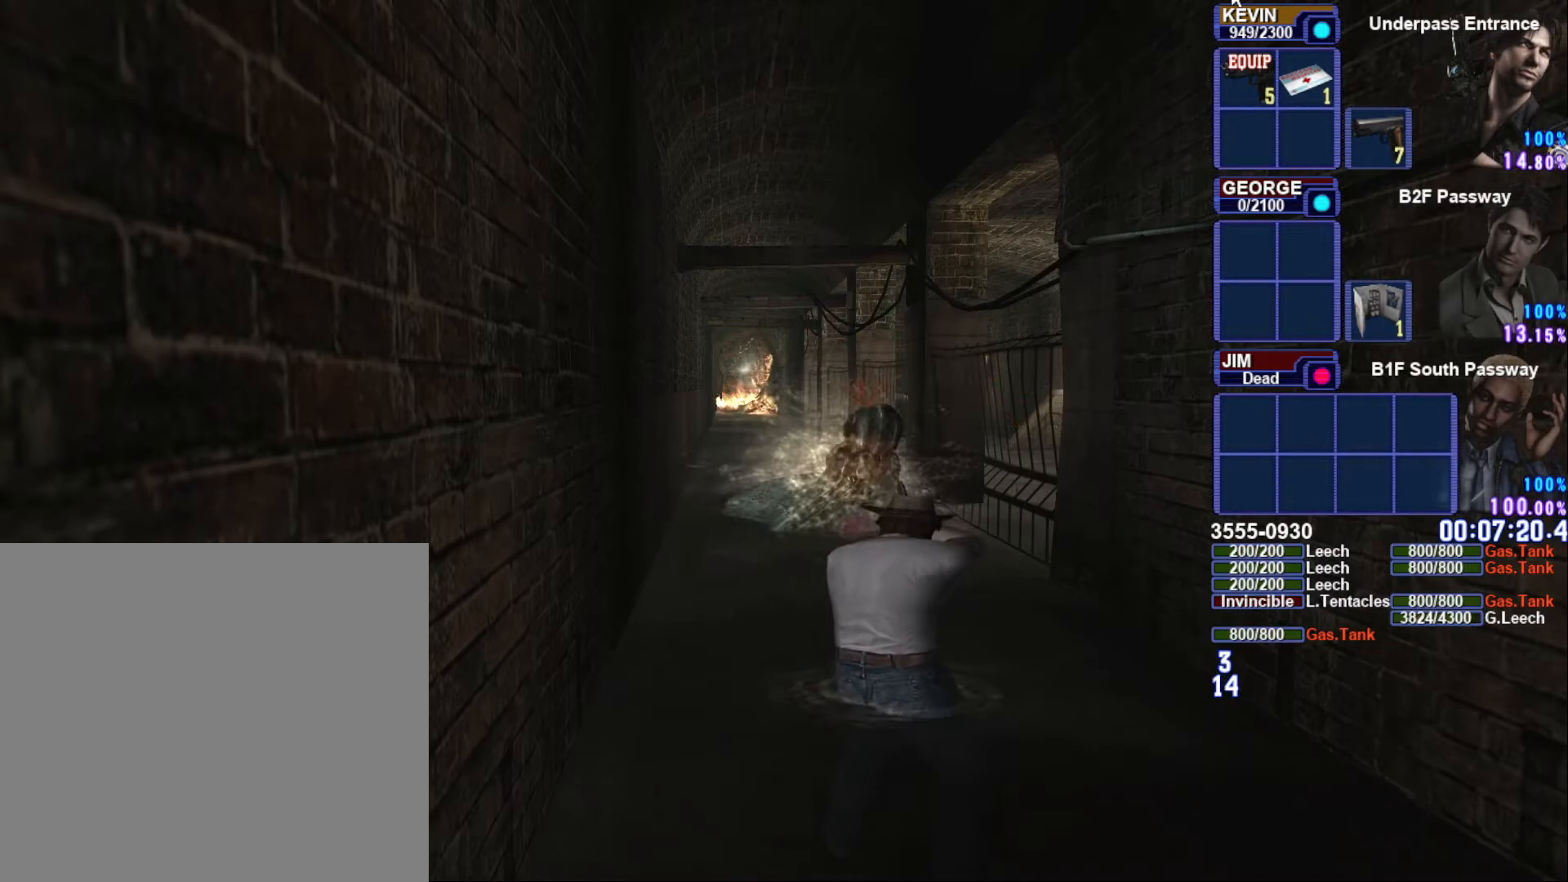
{"buttons": ["SQUARE"], "left_stick": "down", "right_stick": "center", "button_events": [[167, "R1", "up"], [333, "SQUARE", "down"]]}
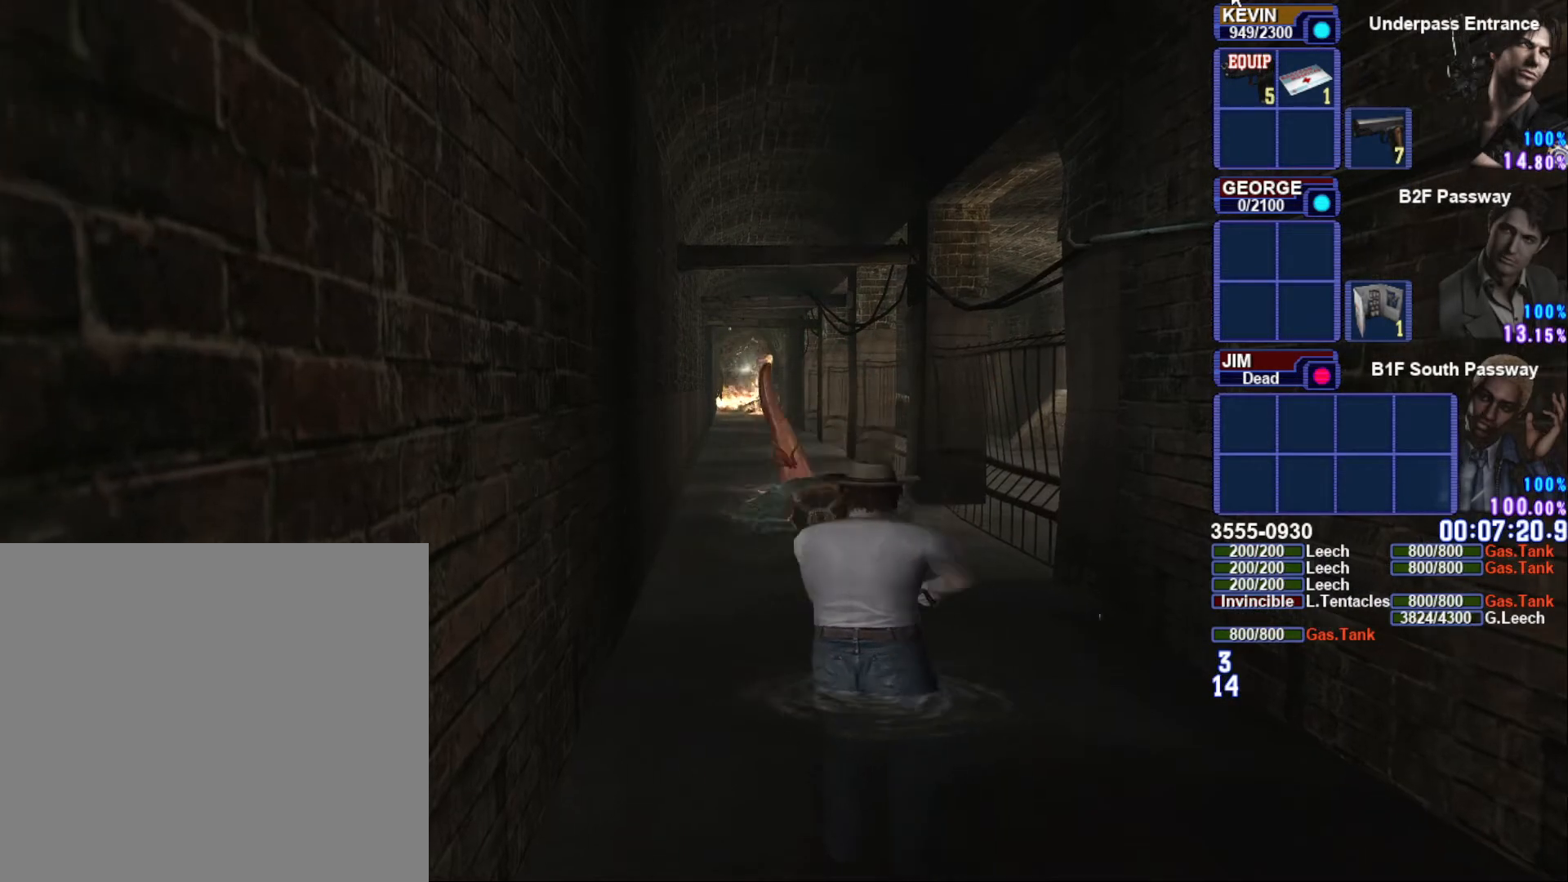
{"buttons": ["SQUARE"], "left_stick": "down", "right_stick": "center", "button_events": []}
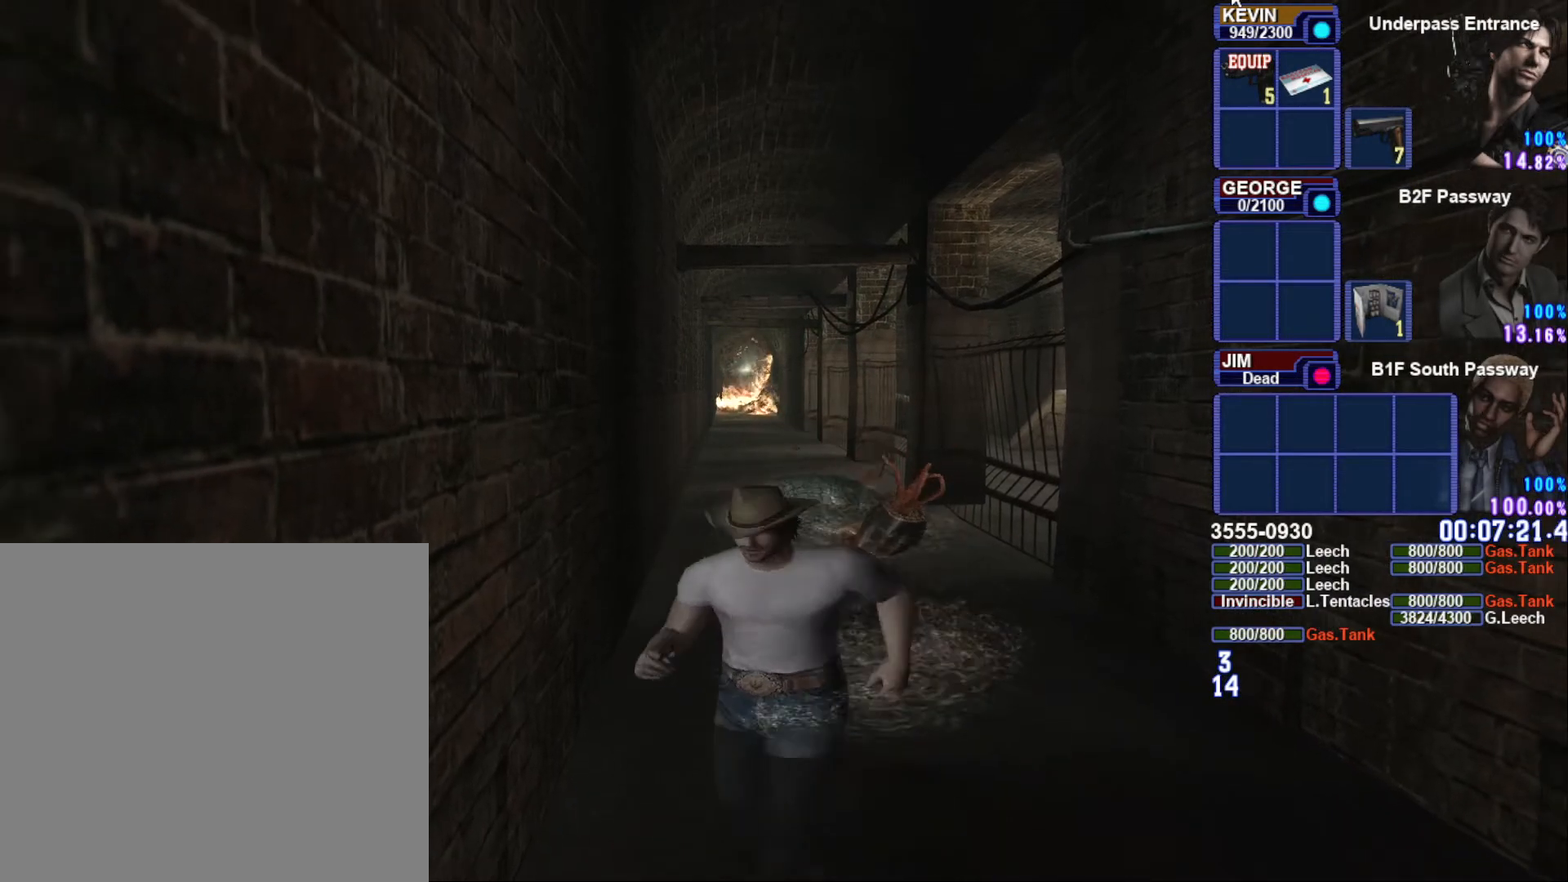
{"buttons": ["SQUARE"], "left_stick": "down", "right_stick": "center", "button_events": []}
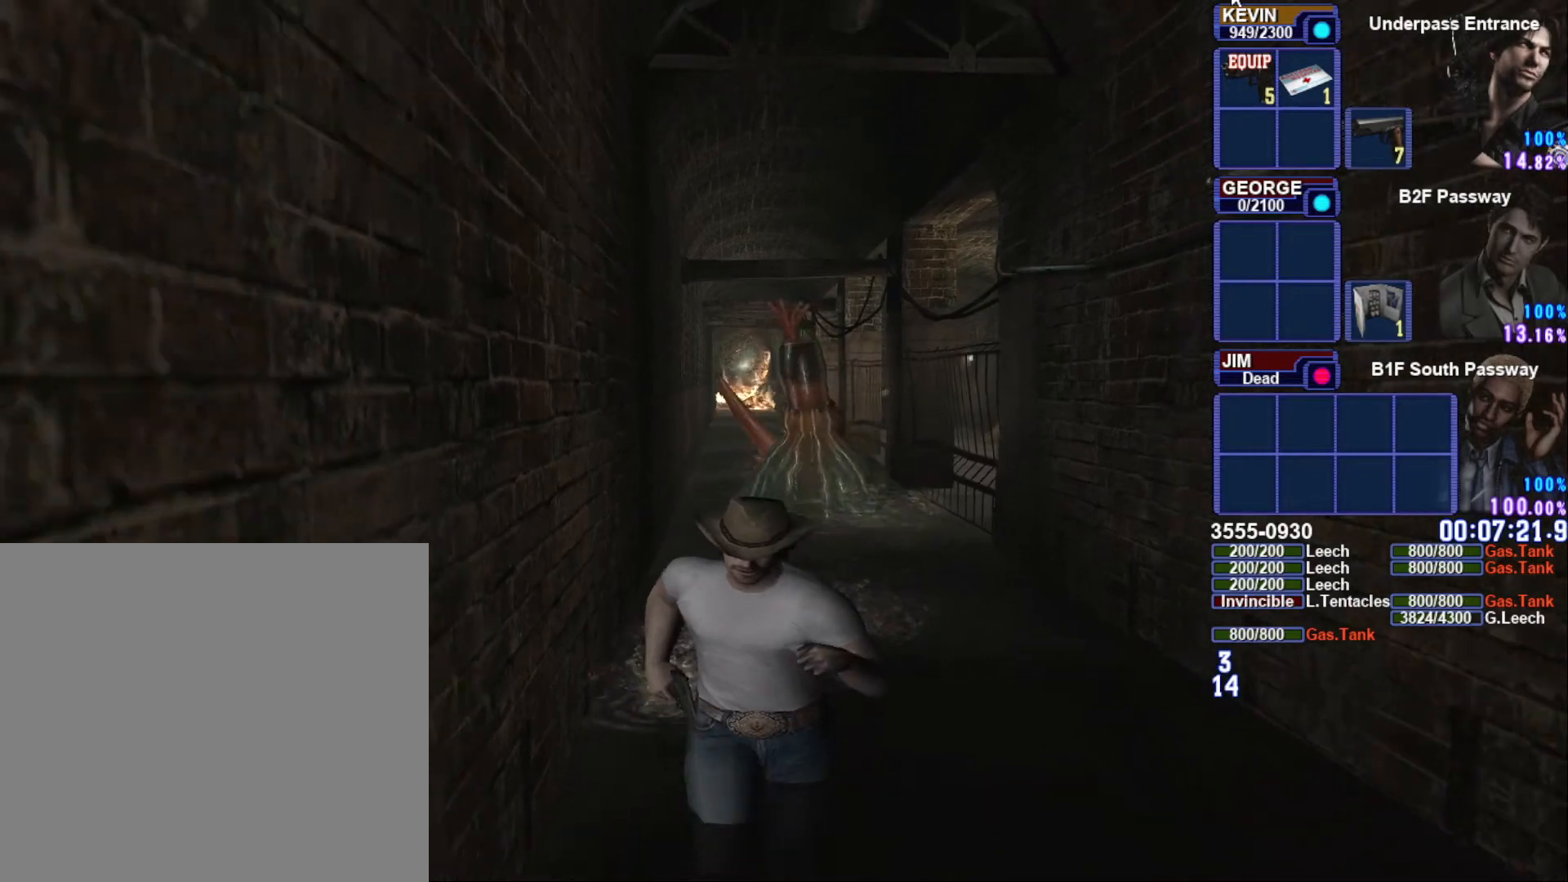
{"buttons": ["SQUARE"], "left_stick": "down", "right_stick": "center", "button_events": []}
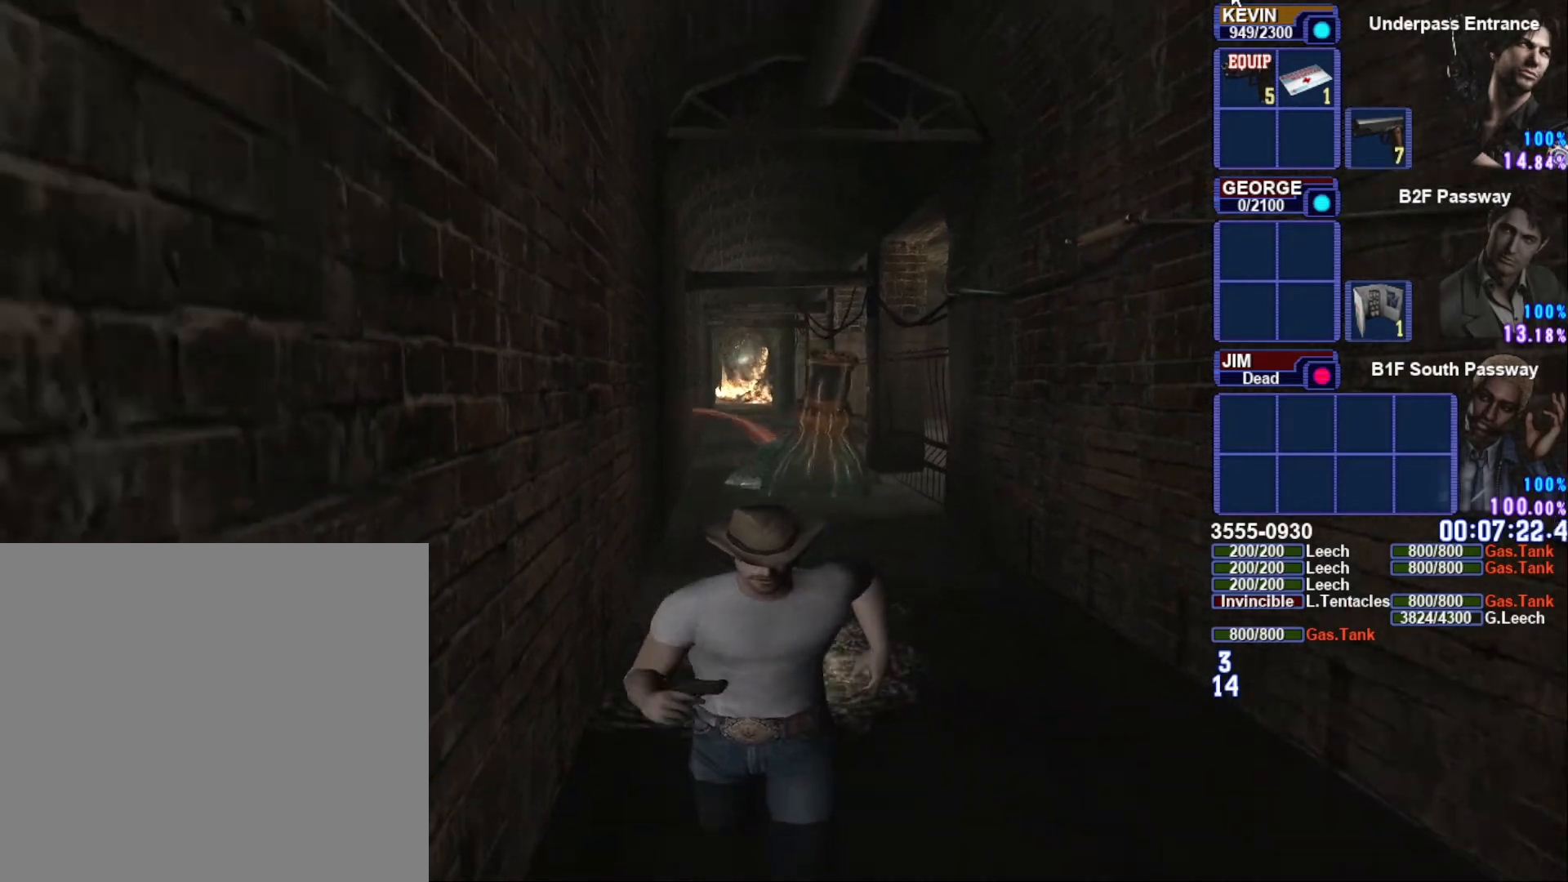
{"buttons": ["R1"], "left_stick": "center", "right_stick": "center", "button_events": [[17, "R1", "down"], [133, "SQUARE", "up"]]}
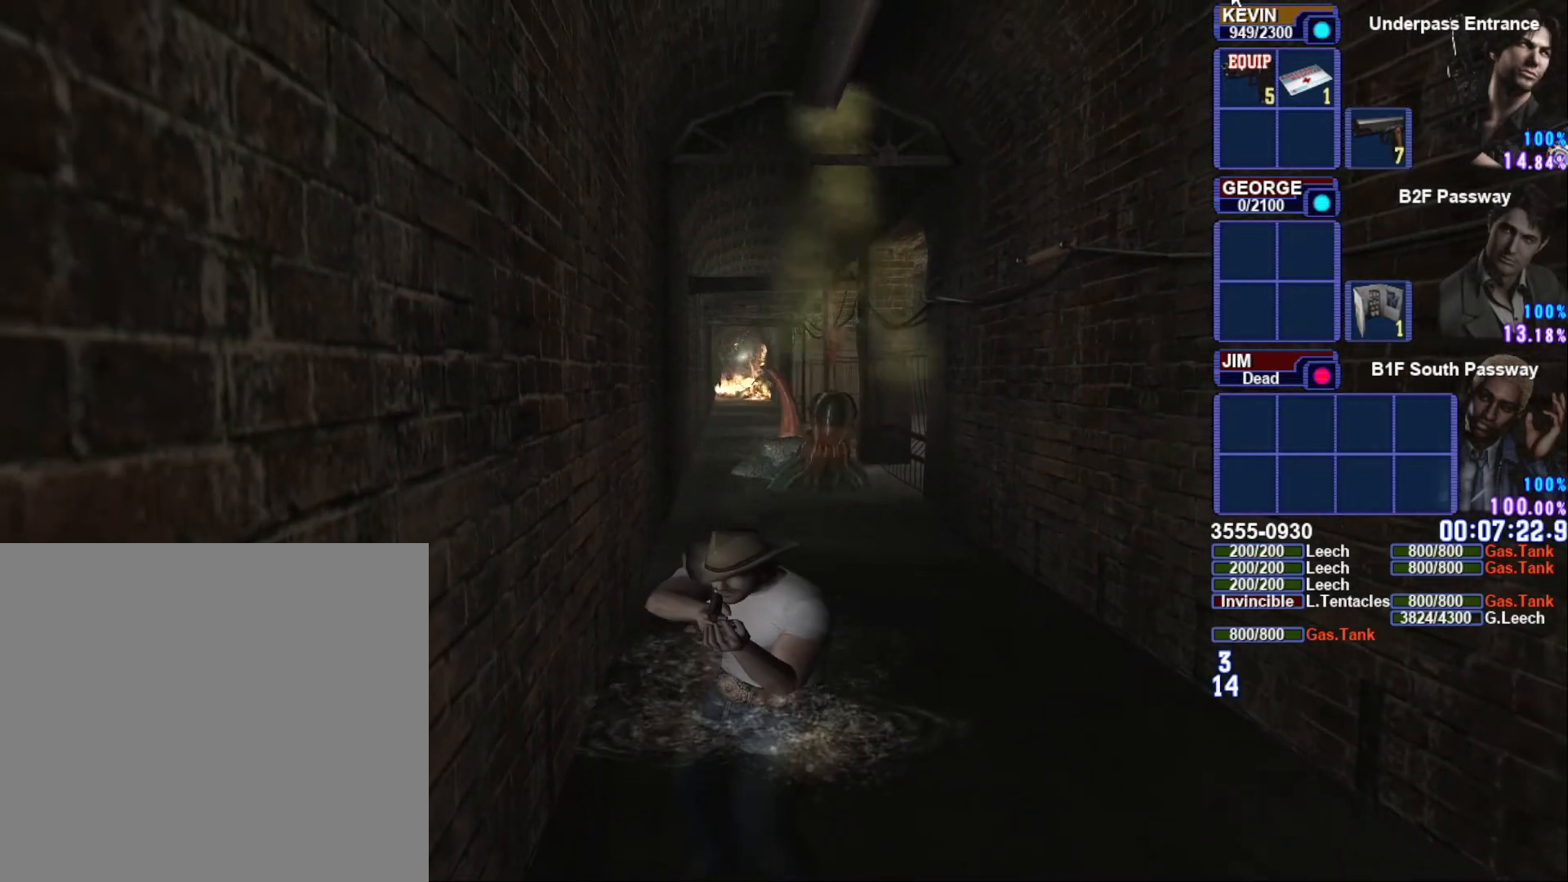
{"buttons": ["L1", "R1"], "left_stick": "center", "right_stick": "center", "button_events": [[483, "L1", "down"]]}
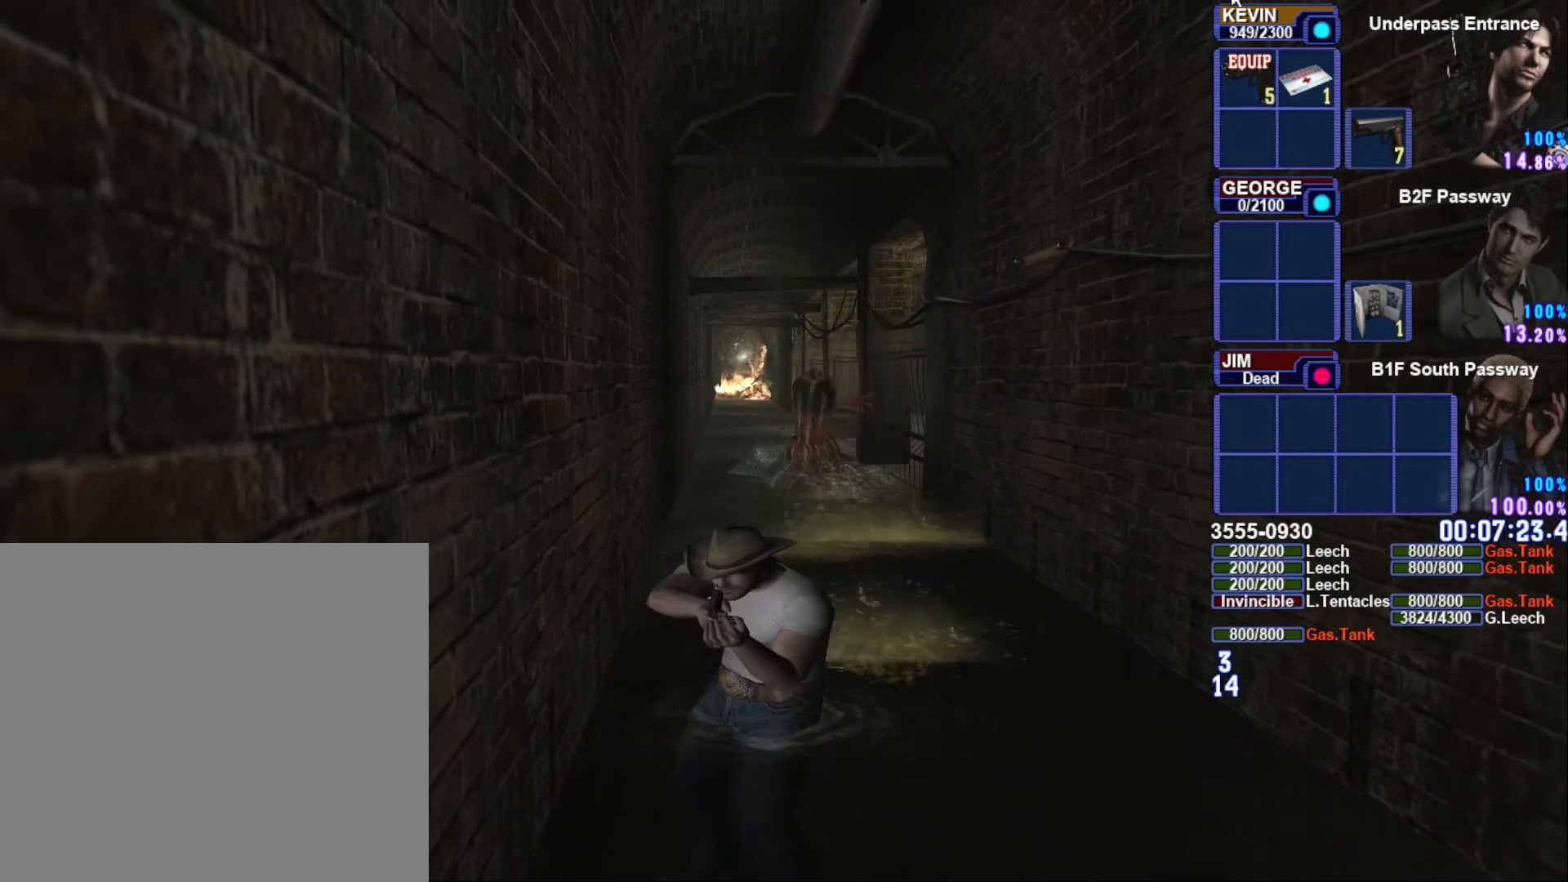
{"buttons": ["R1"], "left_stick": "center", "right_stick": "center", "button_events": [[117, "L1", "up"]]}
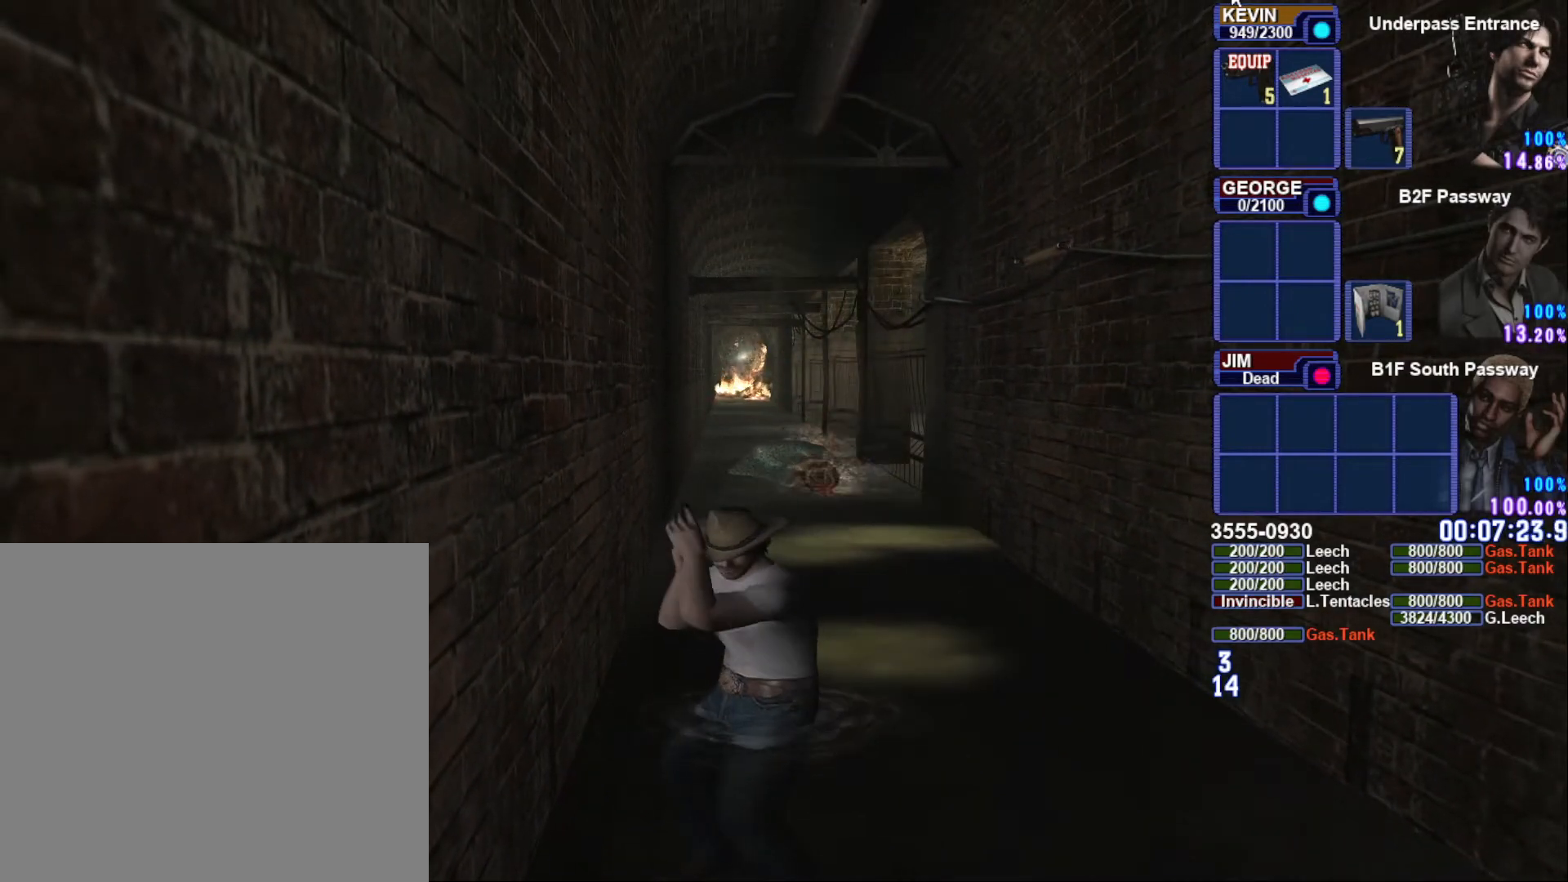
{"buttons": [], "left_stick": "center", "right_stick": "center", "button_events": [[417, "R1", "up"]]}
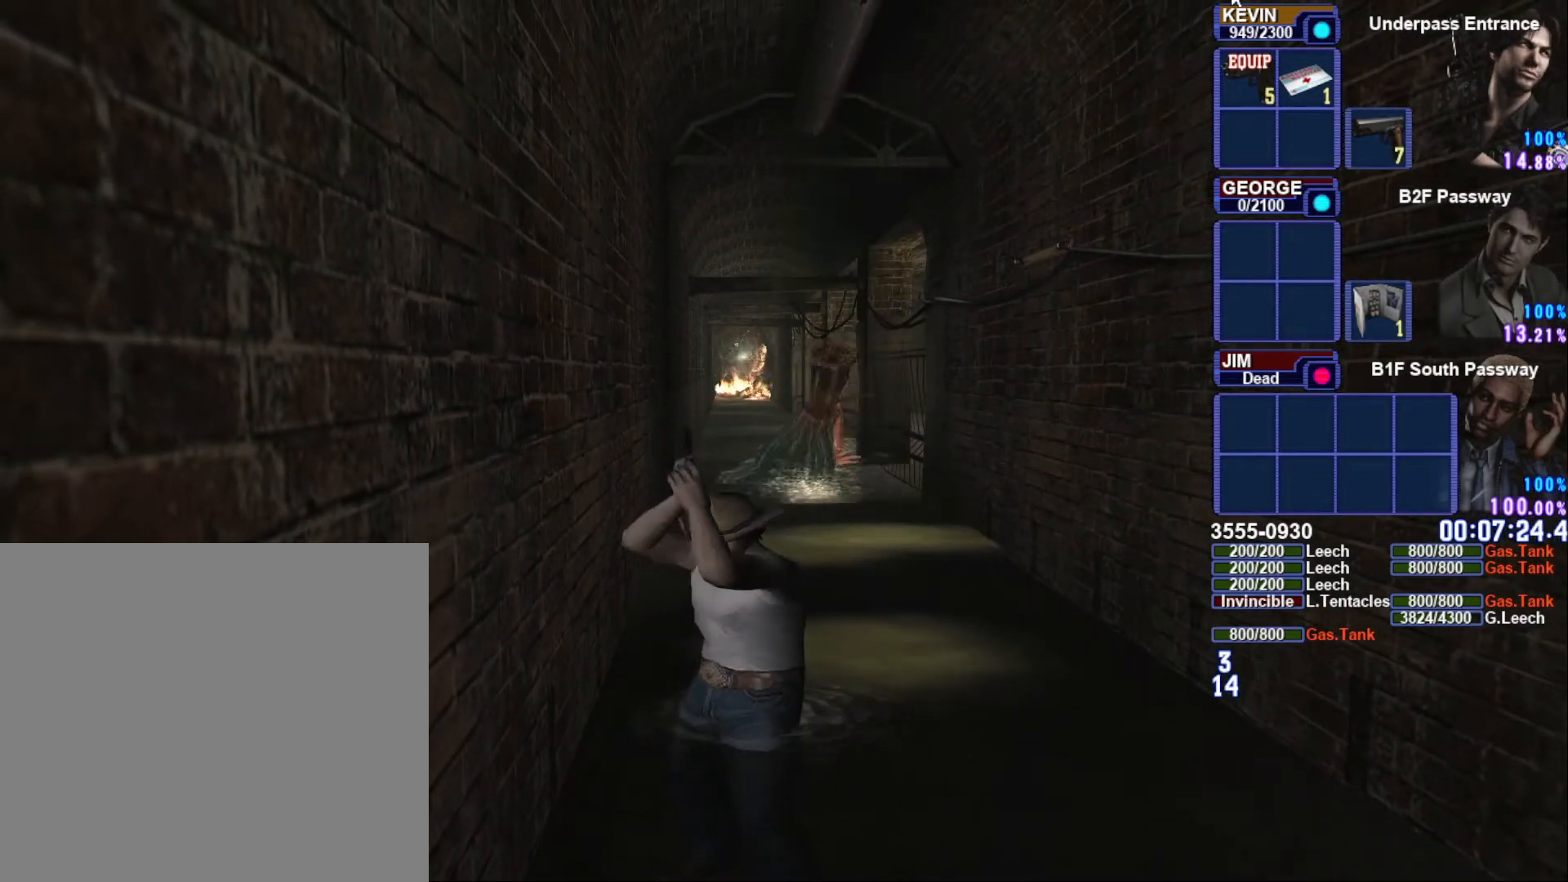
{"buttons": ["SQUARE"], "left_stick": "down", "right_stick": "center", "button_events": [[150, "SQUARE", "down"]]}
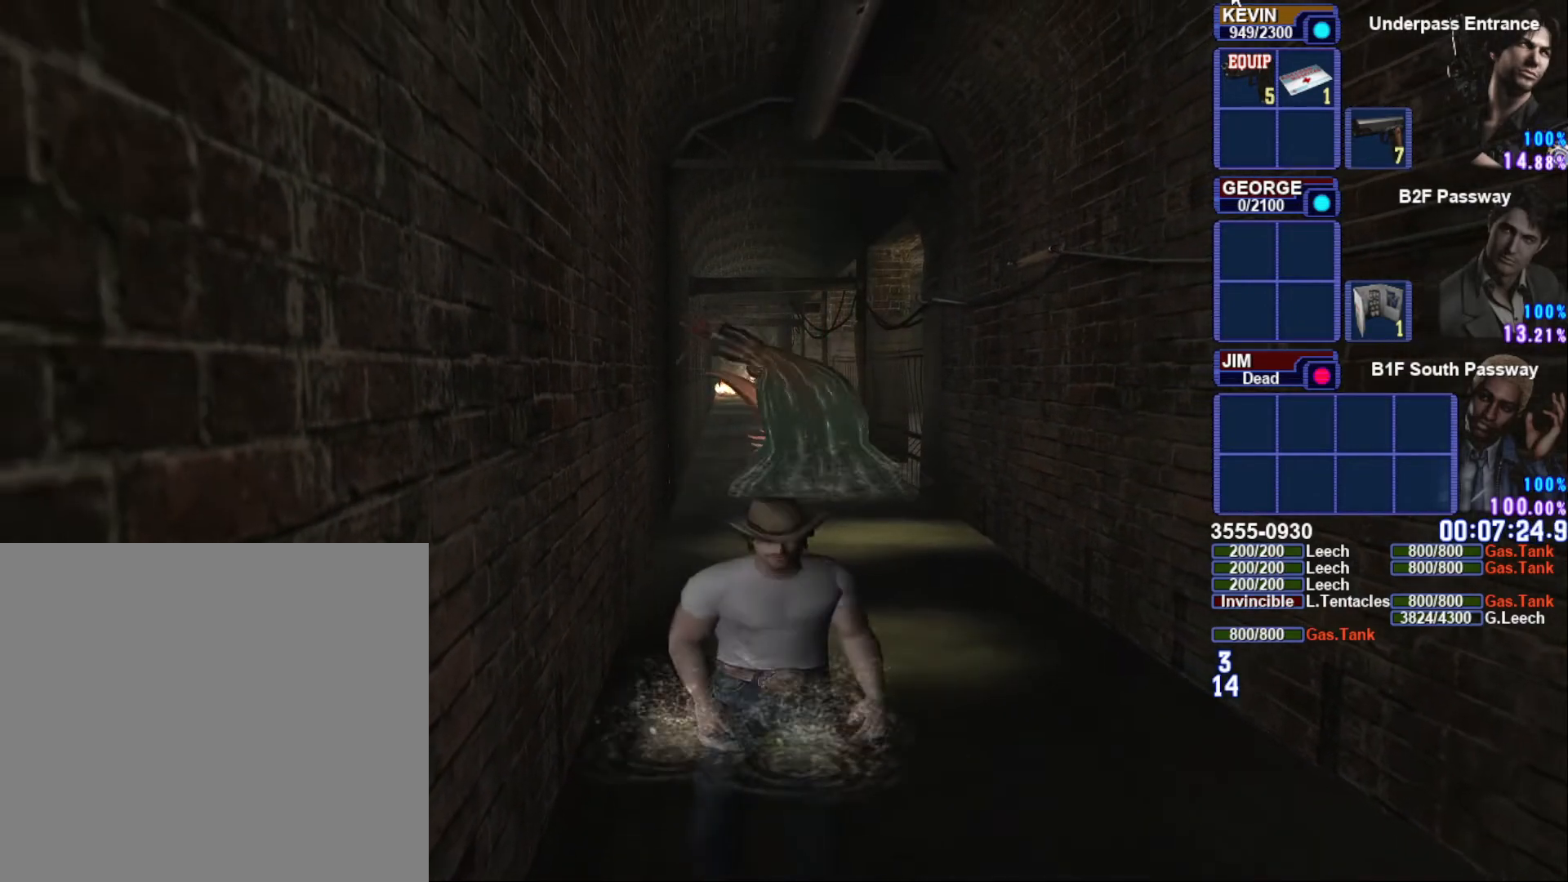
{"buttons": [], "left_stick": "center", "right_stick": "center", "button_events": [[283, "SQUARE", "up"]]}
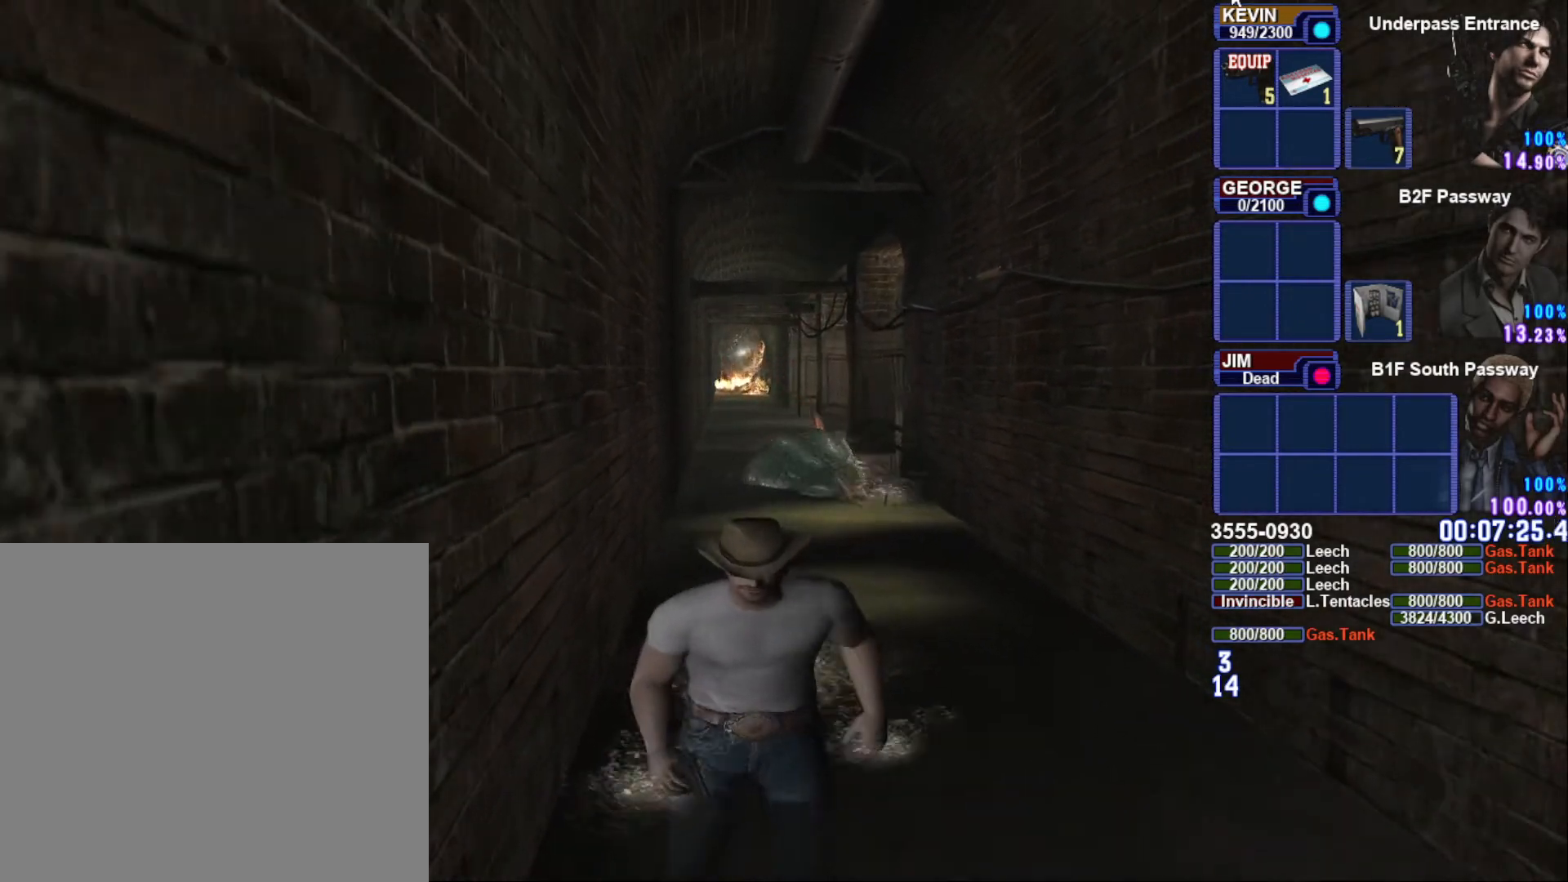
{"buttons": ["R1"], "left_stick": "center", "right_stick": "center", "button_events": [[167, "DPAD_DOWN", "down"], [167, "SQUARE", "down"], [300, "DPAD_DOWN", "up"], [350, "SQUARE", "up"], [500, "R1", "down"]]}
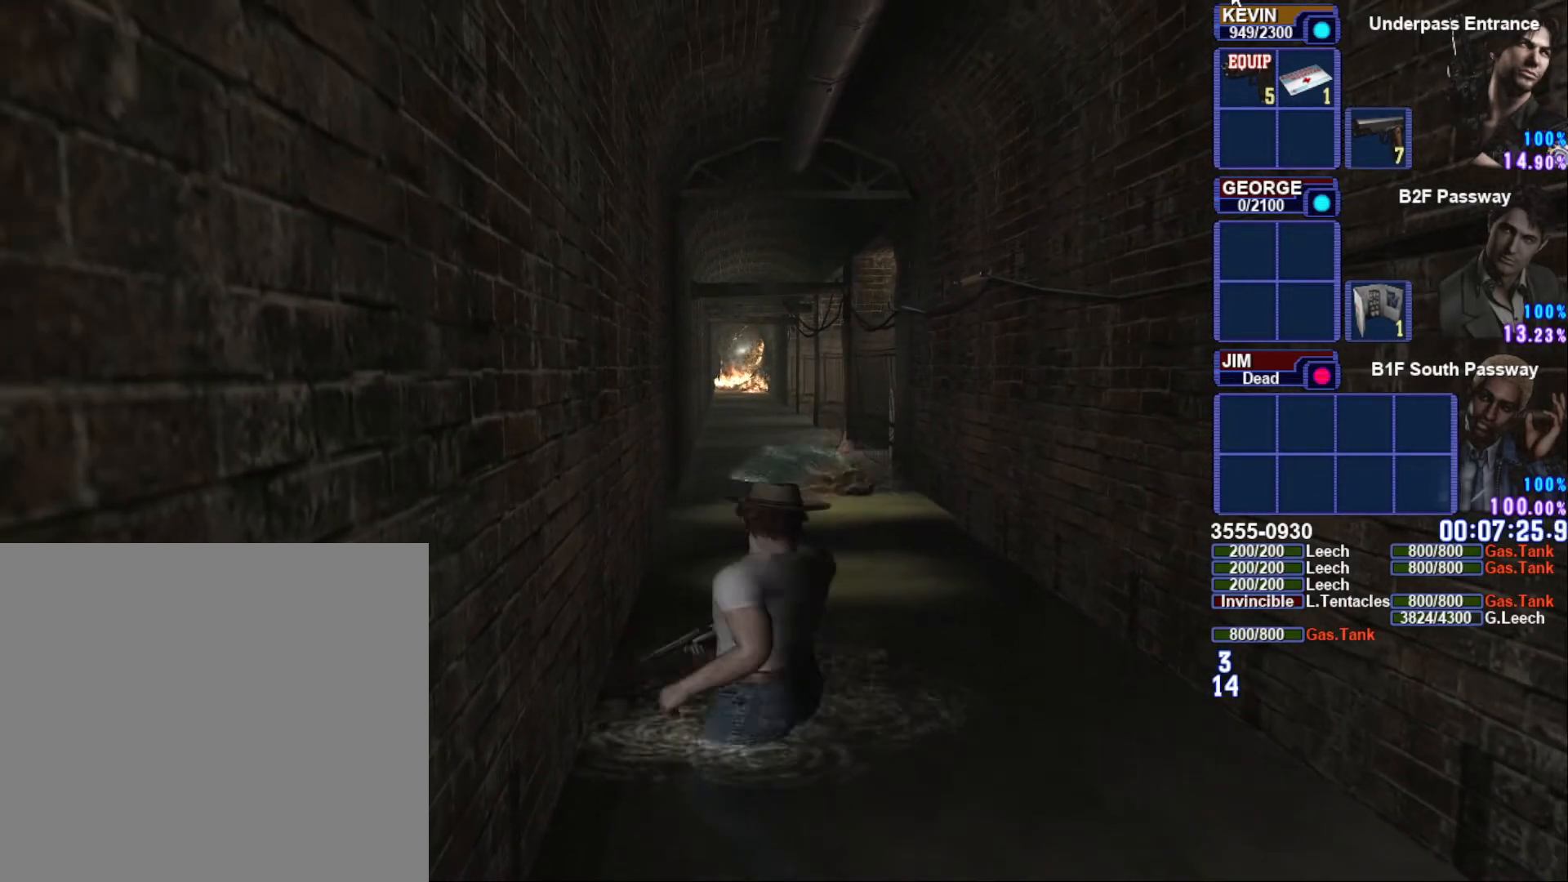
{"buttons": ["R1"], "left_stick": "center", "right_stick": "center", "button_events": []}
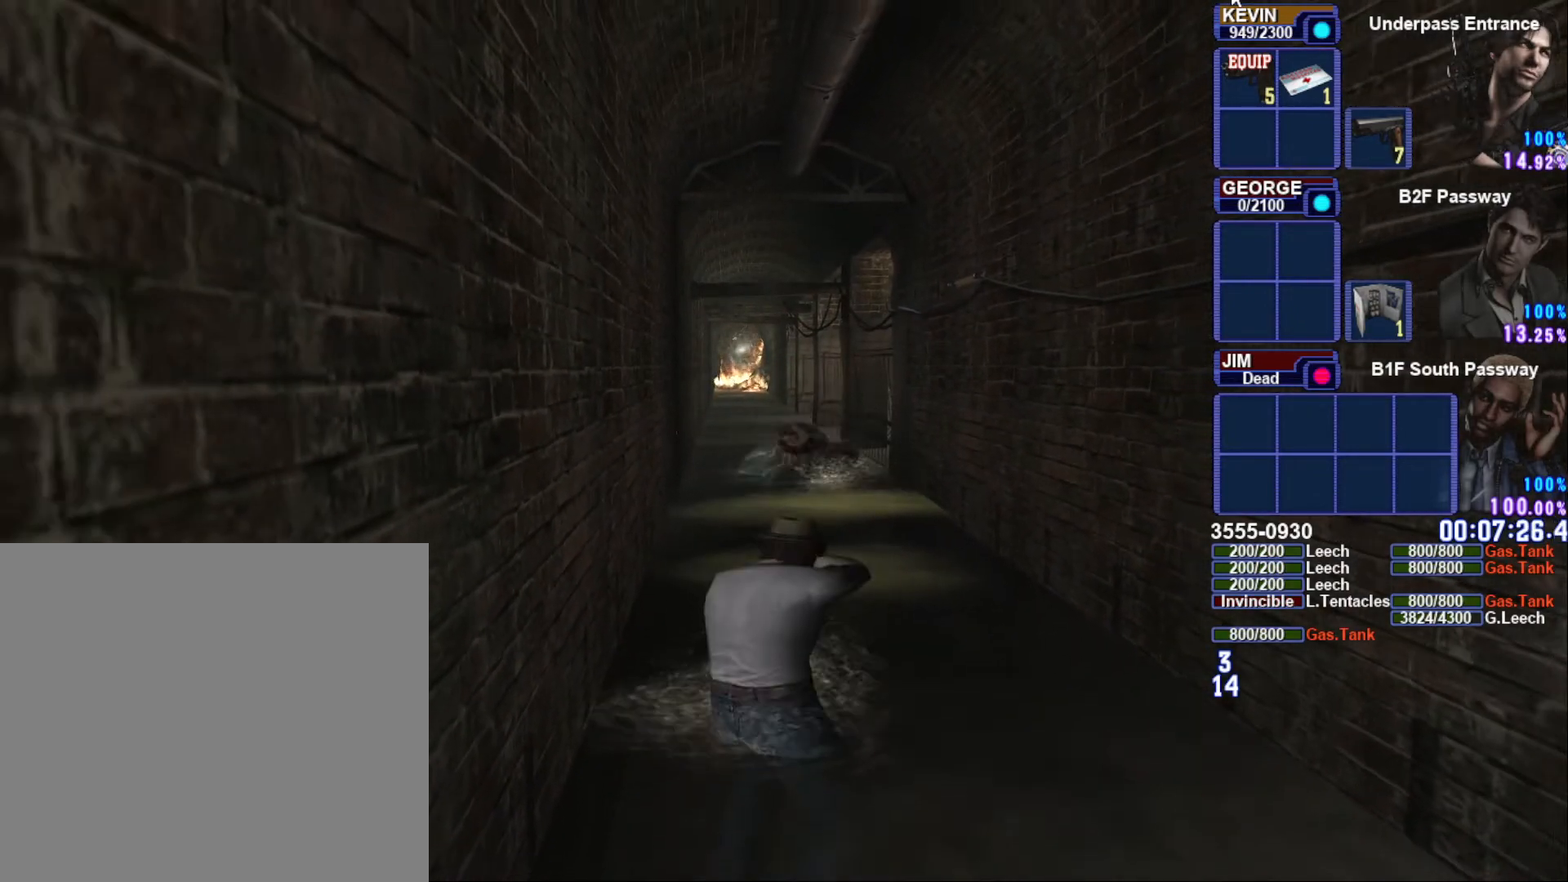
{"buttons": ["R1"], "left_stick": "center", "right_stick": "center", "button_events": []}
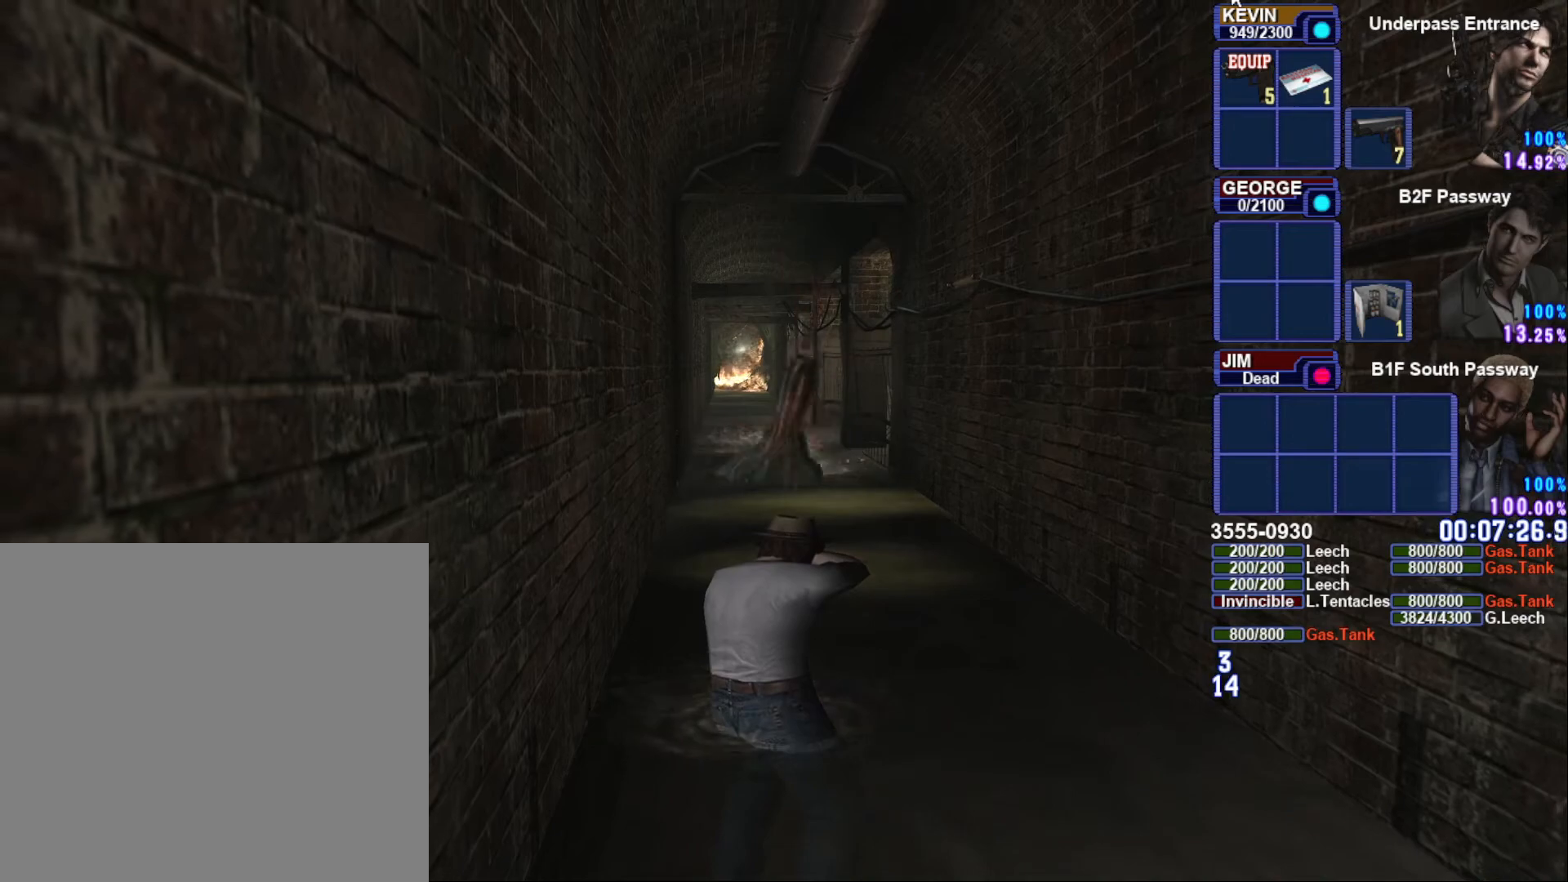
{"buttons": ["R1"], "left_stick": "center", "right_stick": "center", "button_events": []}
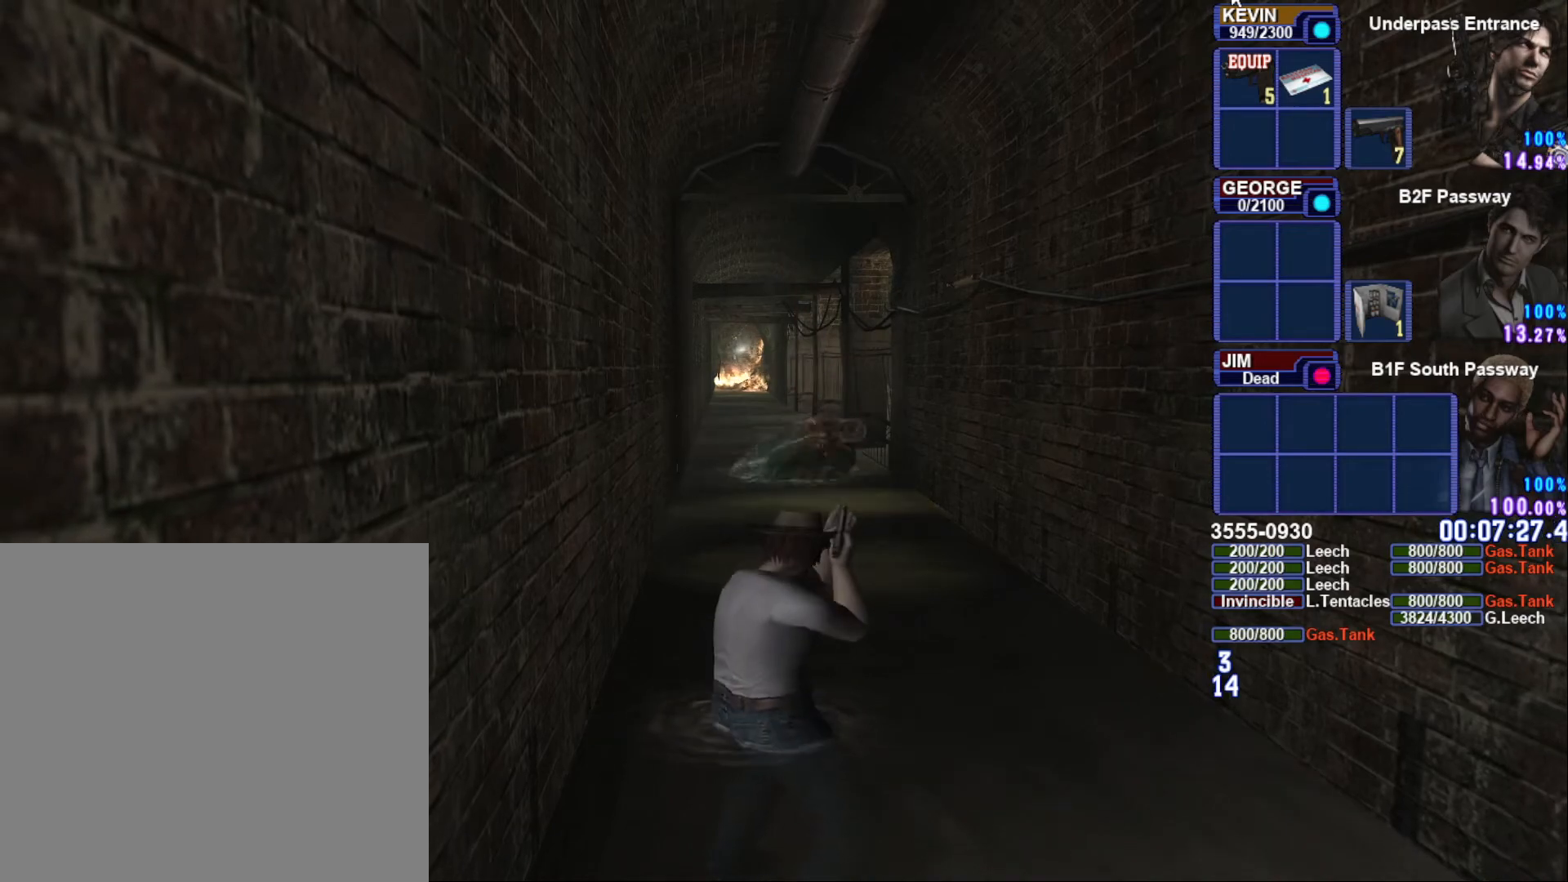
{"buttons": ["R1"], "left_stick": "center", "right_stick": "center", "button_events": []}
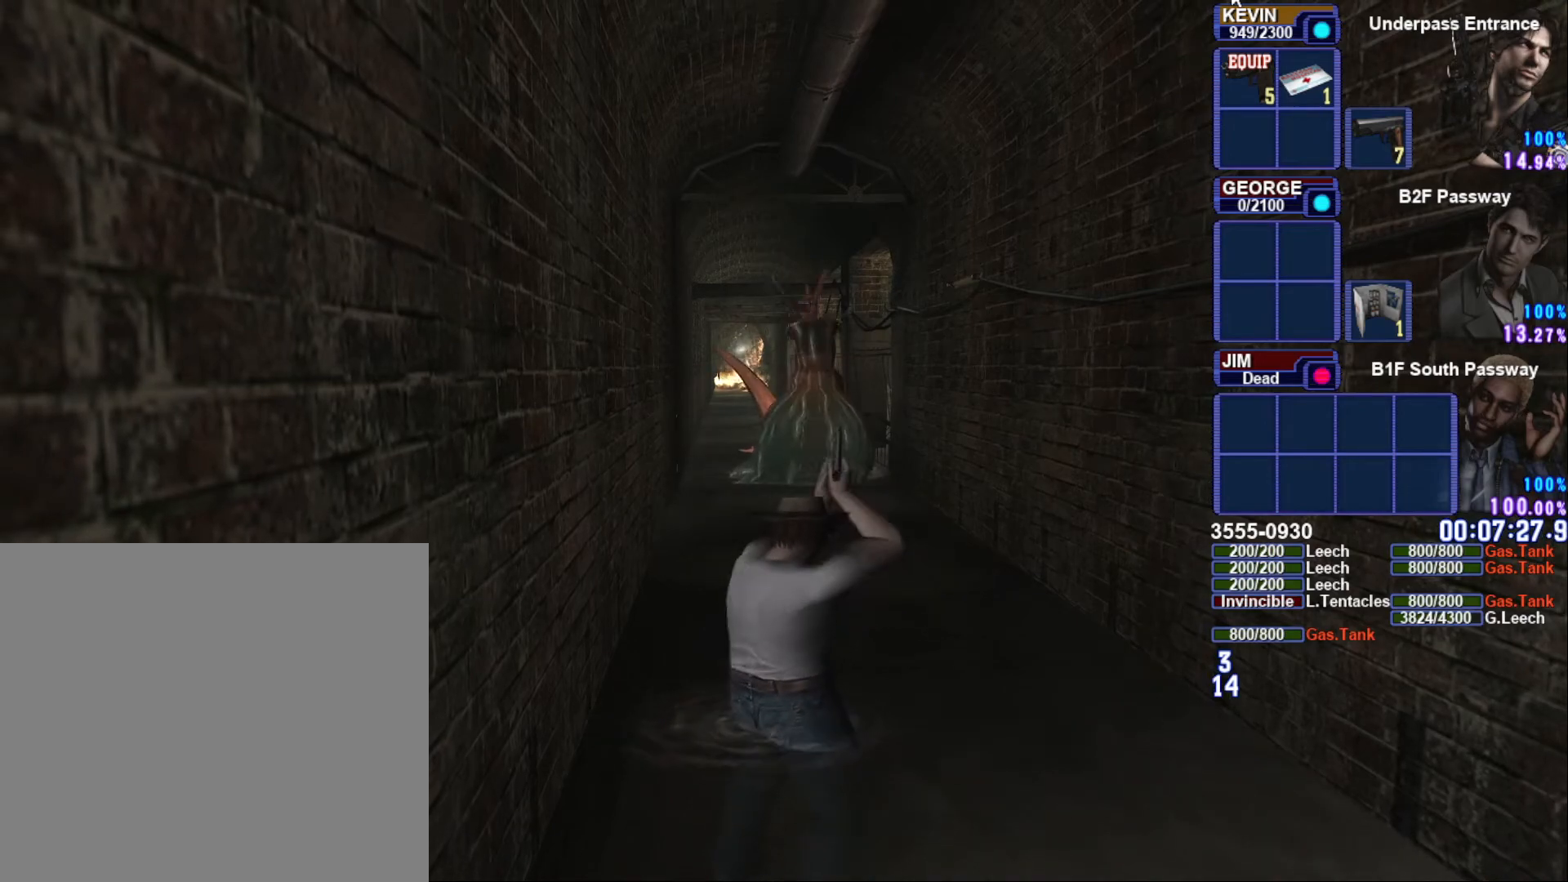
{"buttons": ["R1"], "left_stick": "center", "right_stick": "center", "button_events": []}